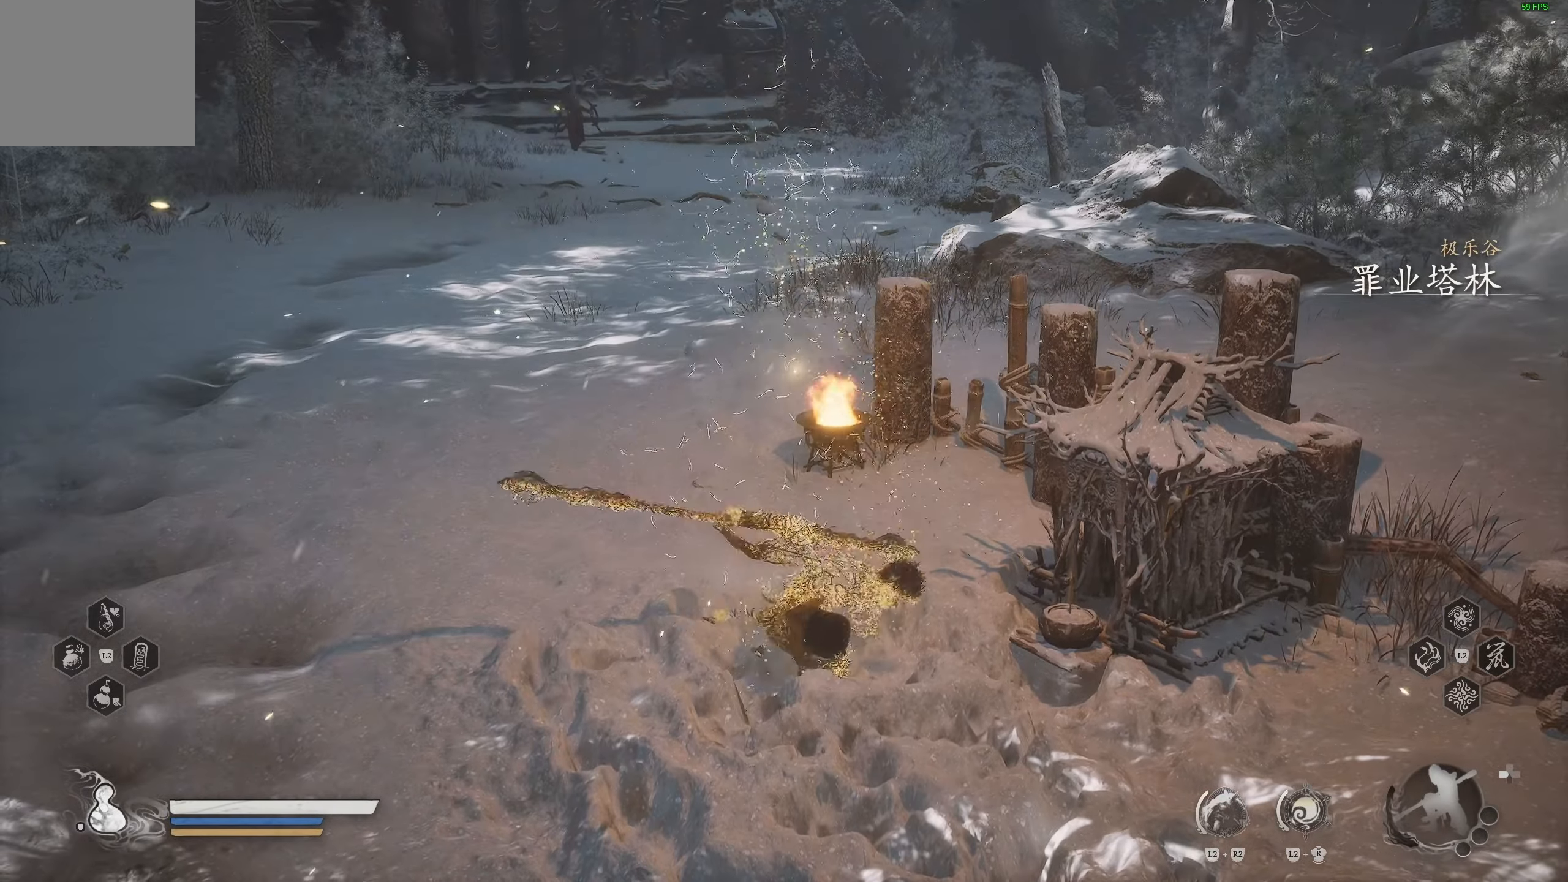
Gameplay with a controller (PlayStation layout); each line is a JSON object with the inputs held at the frame after it. "events" lists button and stick changes between this image and that frame as [ms after this image, input, new state], when the widget could be followed in between.
{"buttons": [], "left_stick": "center", "right_stick": "center", "events": [[117, "right_stick", "up-right"], [383, "right_stick", "center"]]}
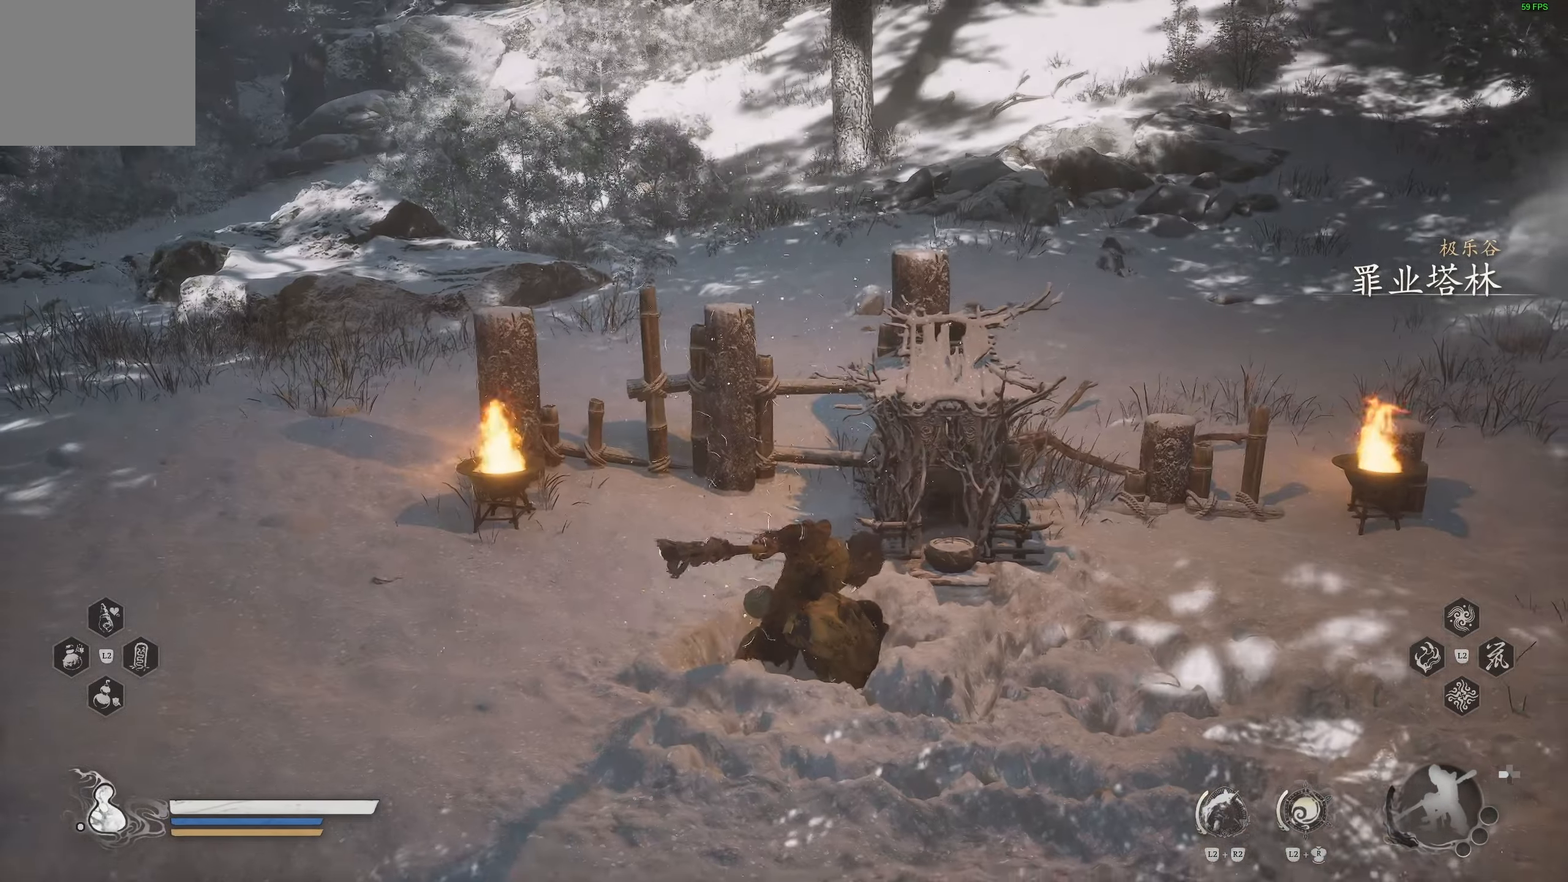
{"buttons": [], "left_stick": "center", "right_stick": "center", "events": [[33, "right_stick", "up-right"], [350, "right_stick", "center"]]}
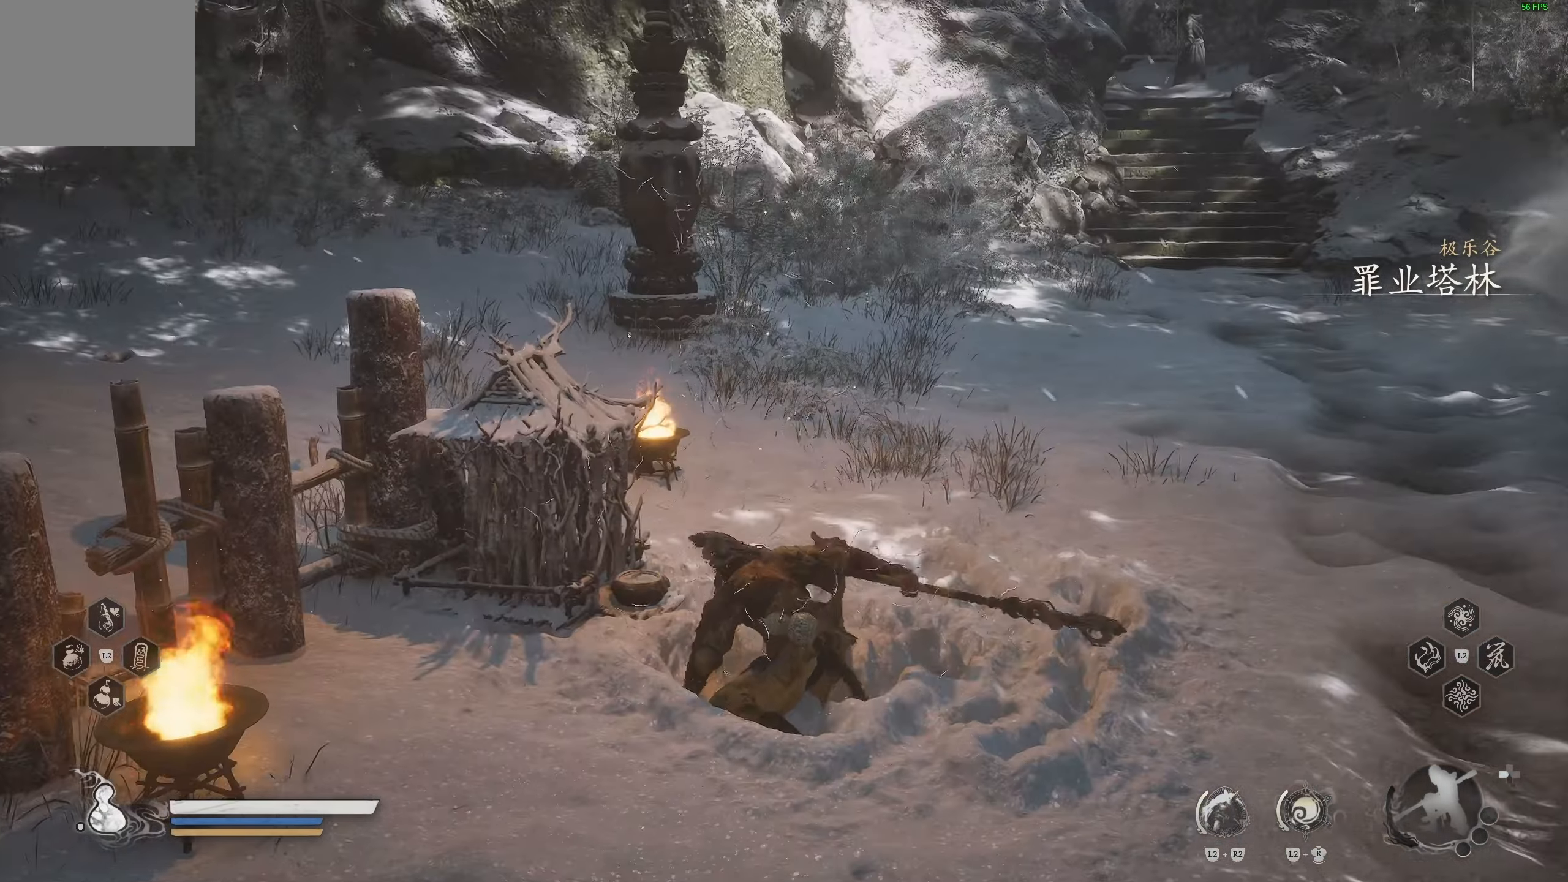
{"buttons": [], "left_stick": "center", "right_stick": "center", "events": [[267, "right_stick", "up-right"], [500, "right_stick", "center"]]}
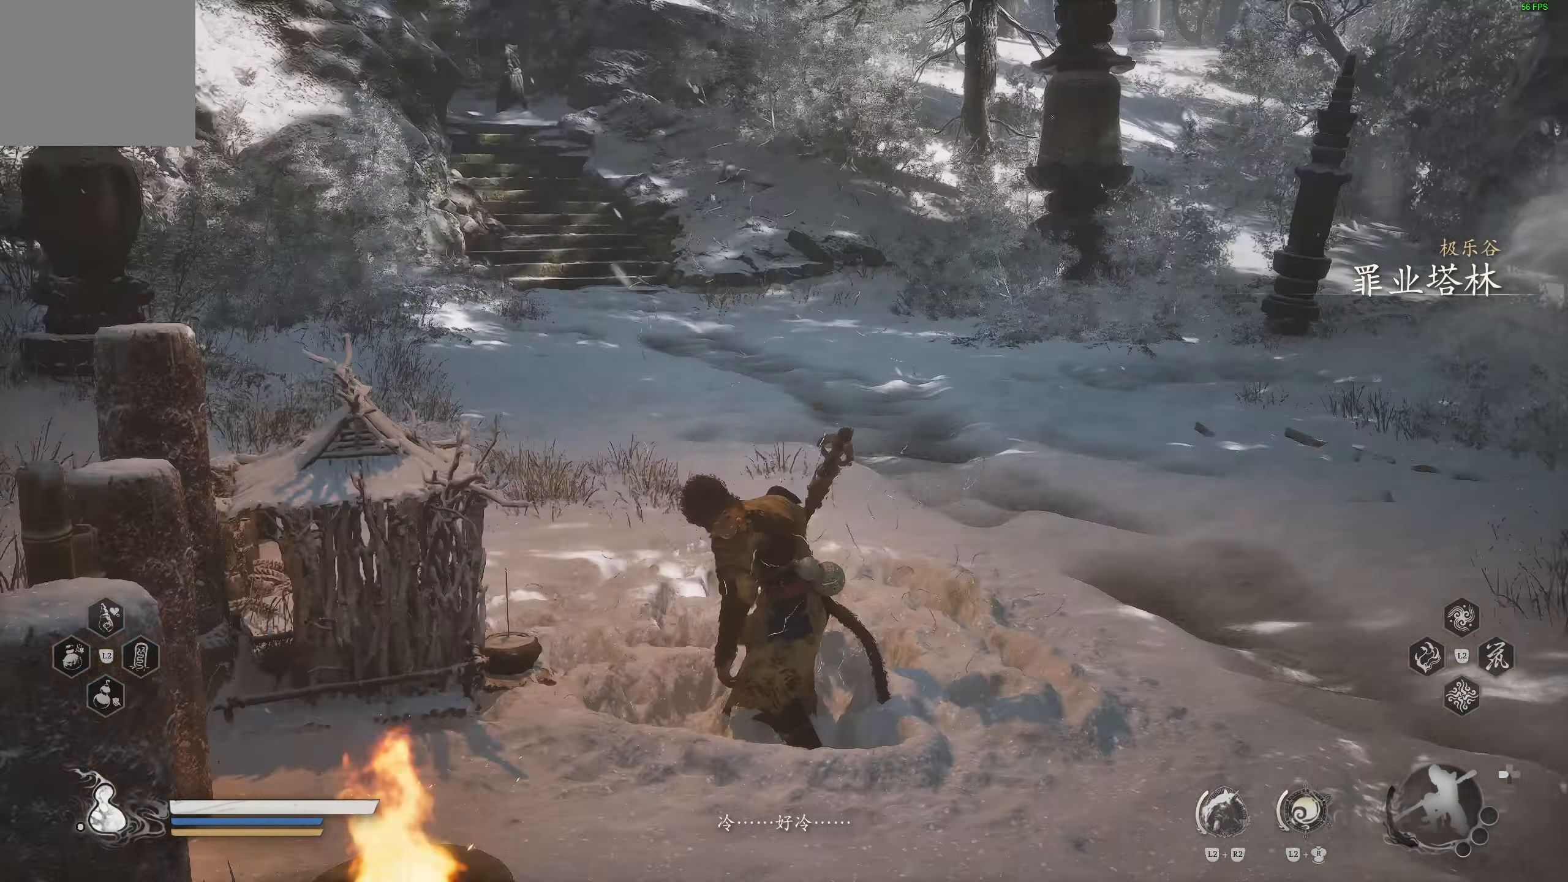
{"buttons": [], "left_stick": "center", "right_stick": "center", "events": [[367, "right_stick", "up-right"], [500, "right_stick", "center"]]}
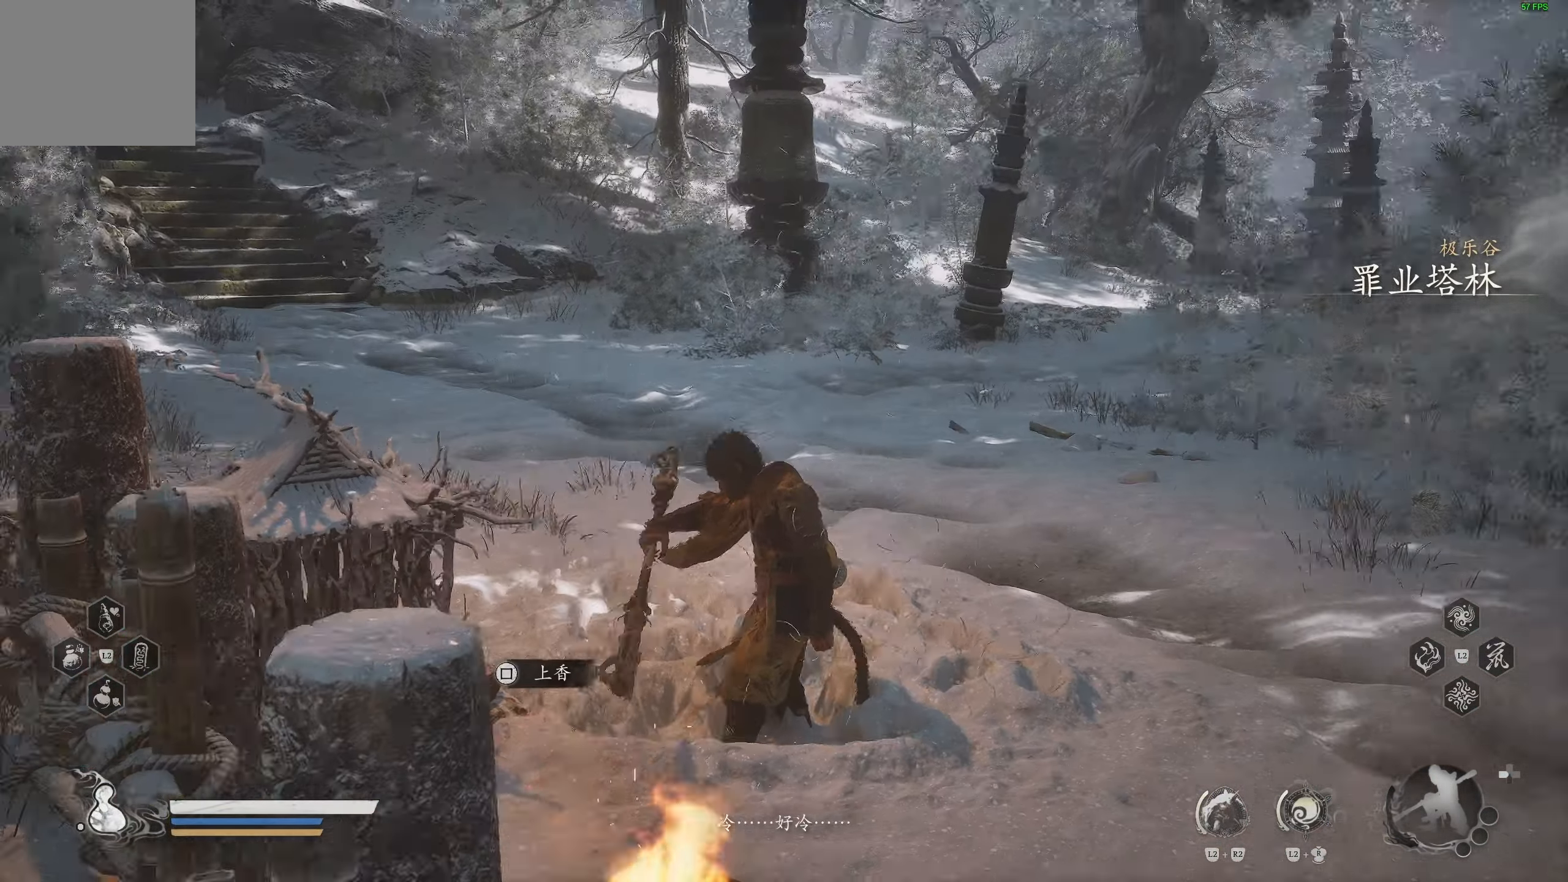
{"buttons": [], "left_stick": "center", "right_stick": "center", "events": []}
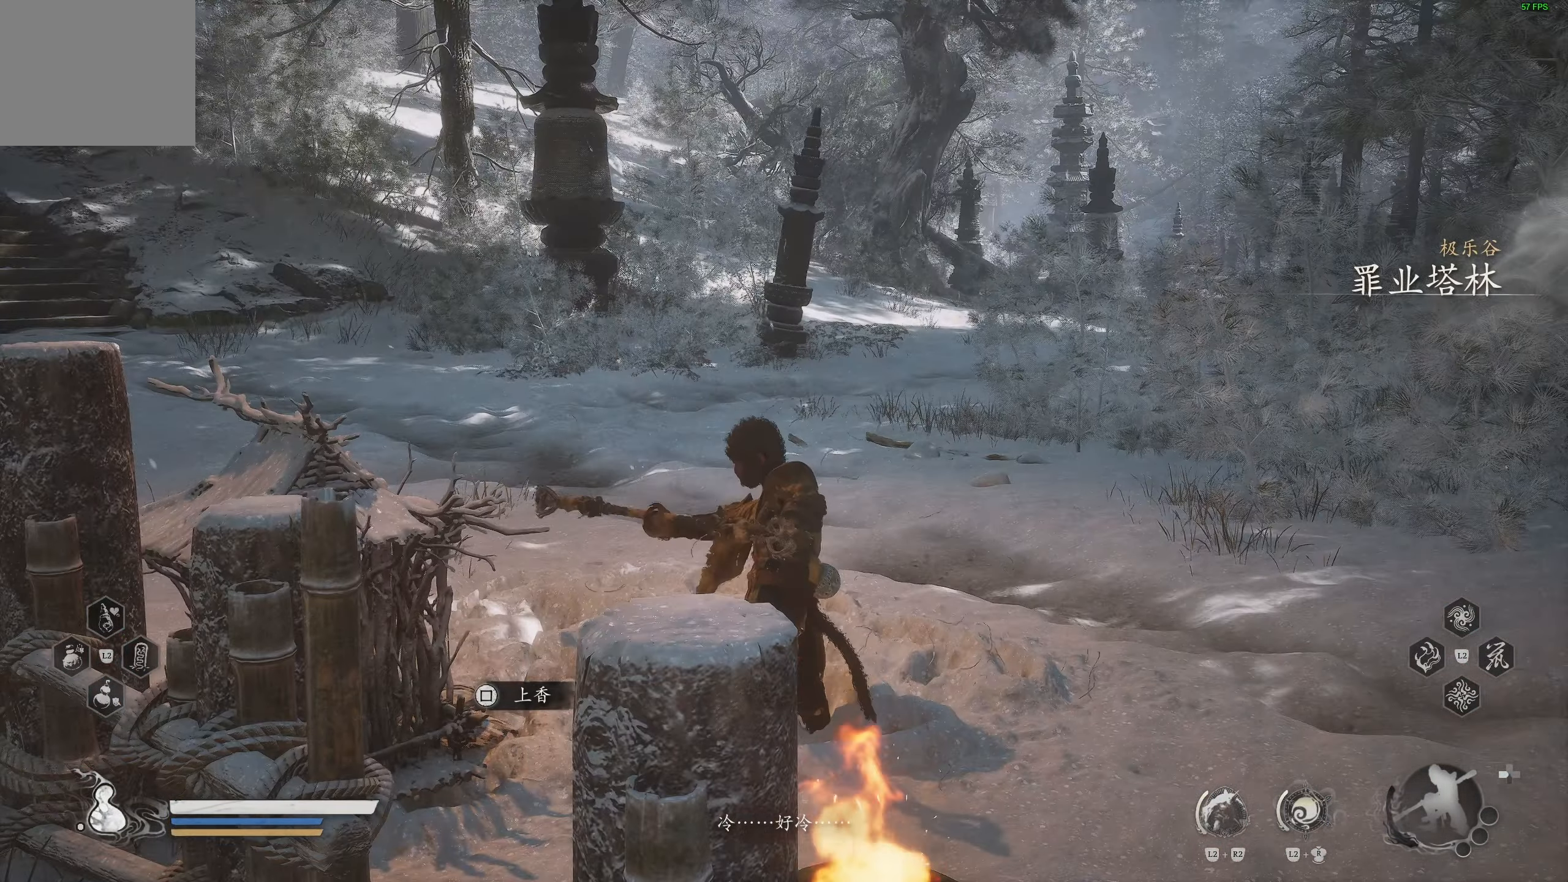
{"buttons": [], "left_stick": "center", "right_stick": "center", "events": []}
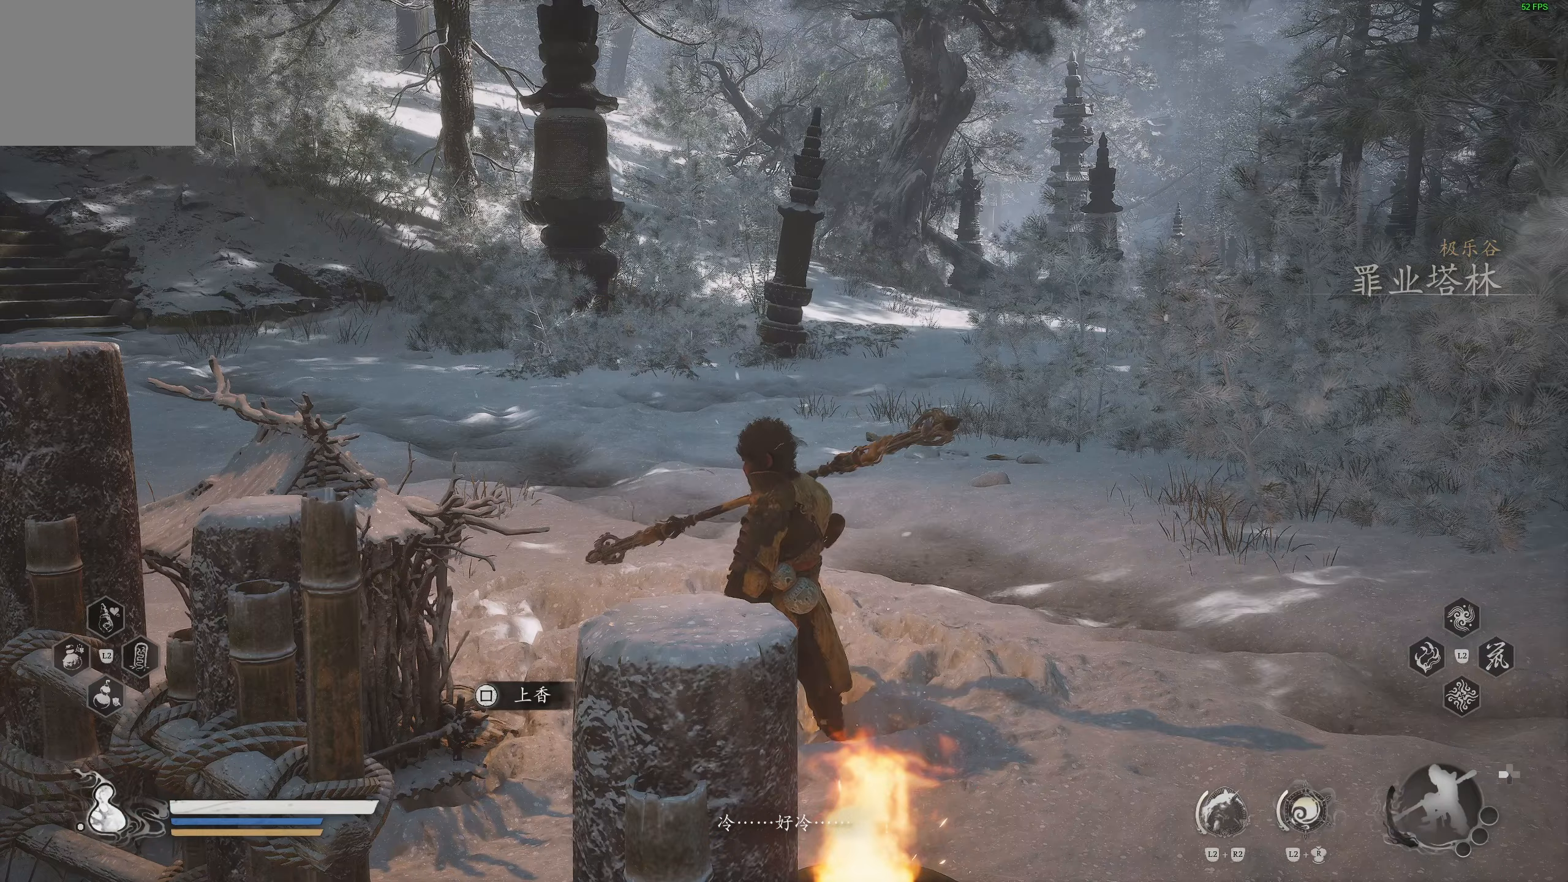
{"buttons": [], "left_stick": "center", "right_stick": "center", "events": [[117, "right_stick", "up"], [317, "right_stick", "center"]]}
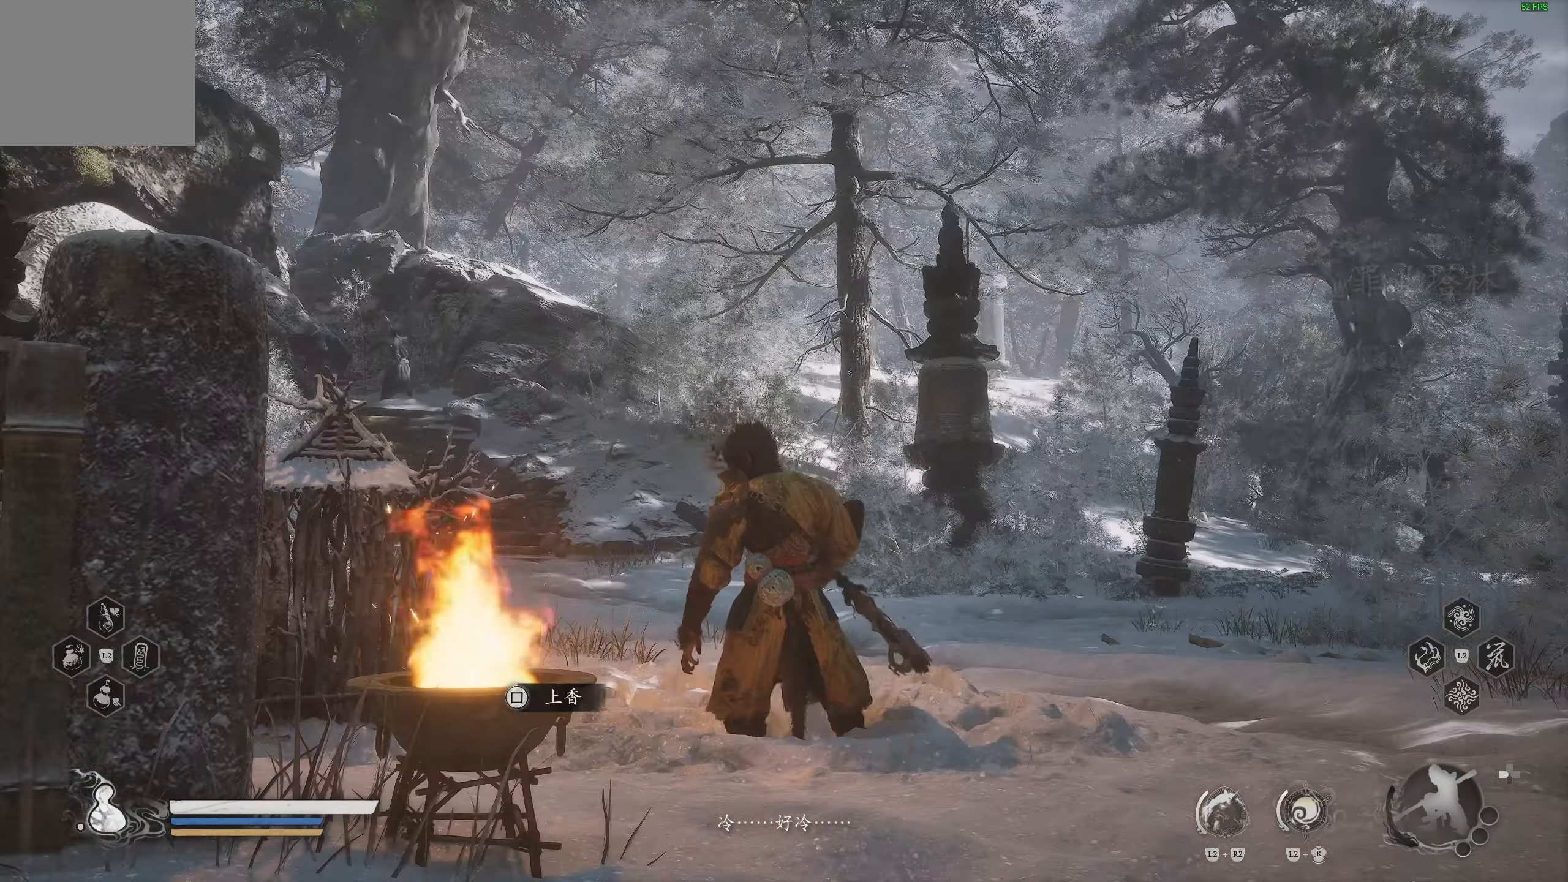
{"buttons": [], "left_stick": "center", "right_stick": "center", "events": [[283, "right_stick", "down-left"], [433, "right_stick", "center"]]}
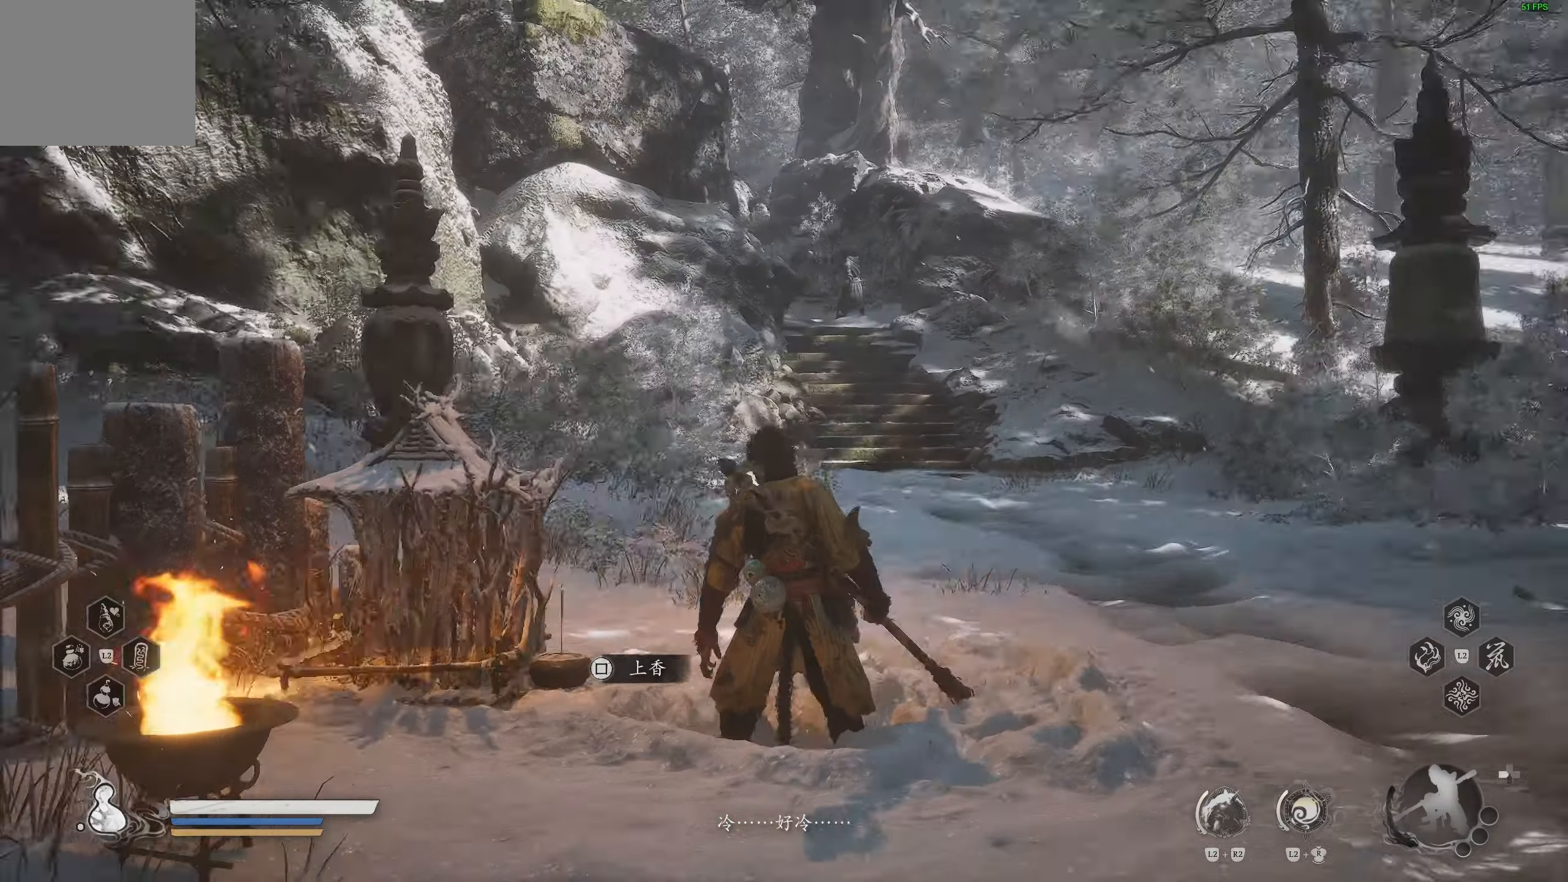
{"buttons": [], "left_stick": "center", "right_stick": "center", "events": []}
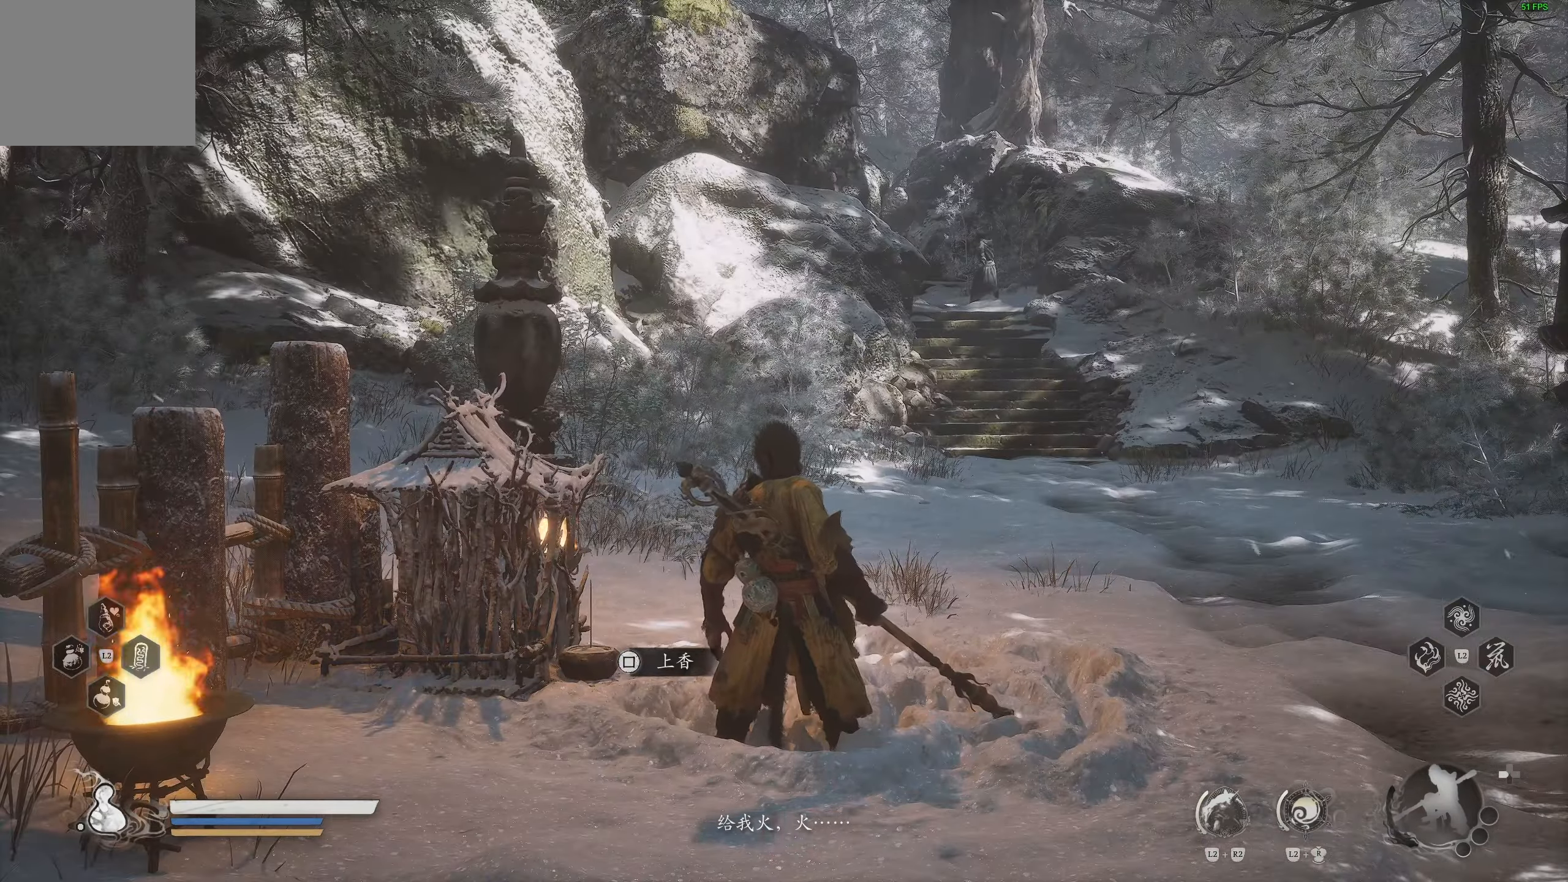
{"buttons": [], "left_stick": "center", "right_stick": "down-right", "events": [[67, "right_stick", "down-right"], [217, "right_stick", "center"], [333, "right_stick", "down-right"]]}
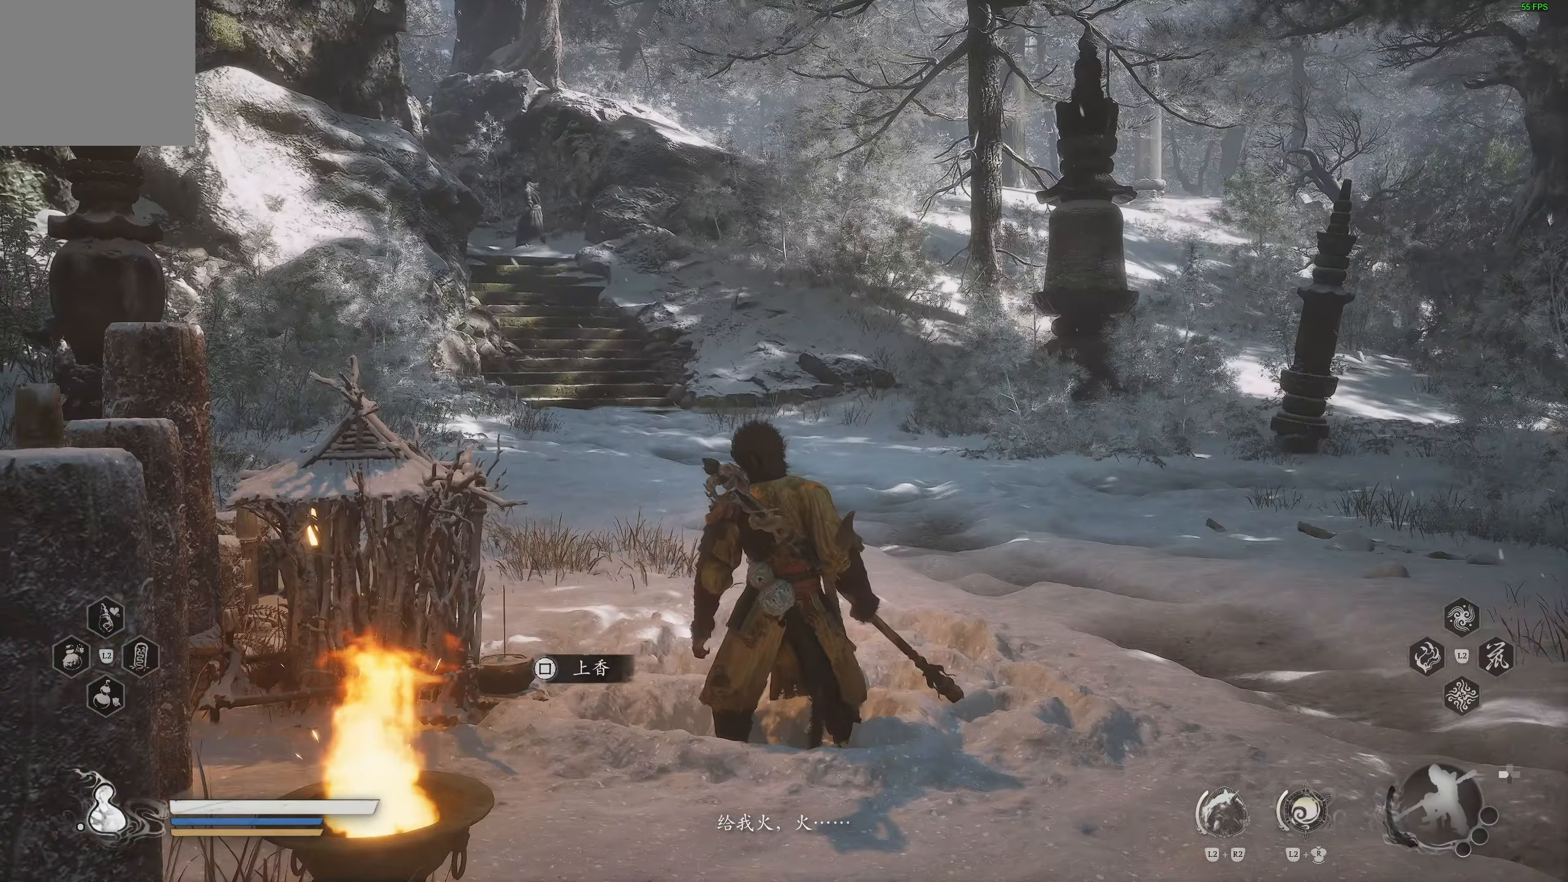
{"buttons": [], "left_stick": "center", "right_stick": "center", "events": [[117, "right_stick", "center"]]}
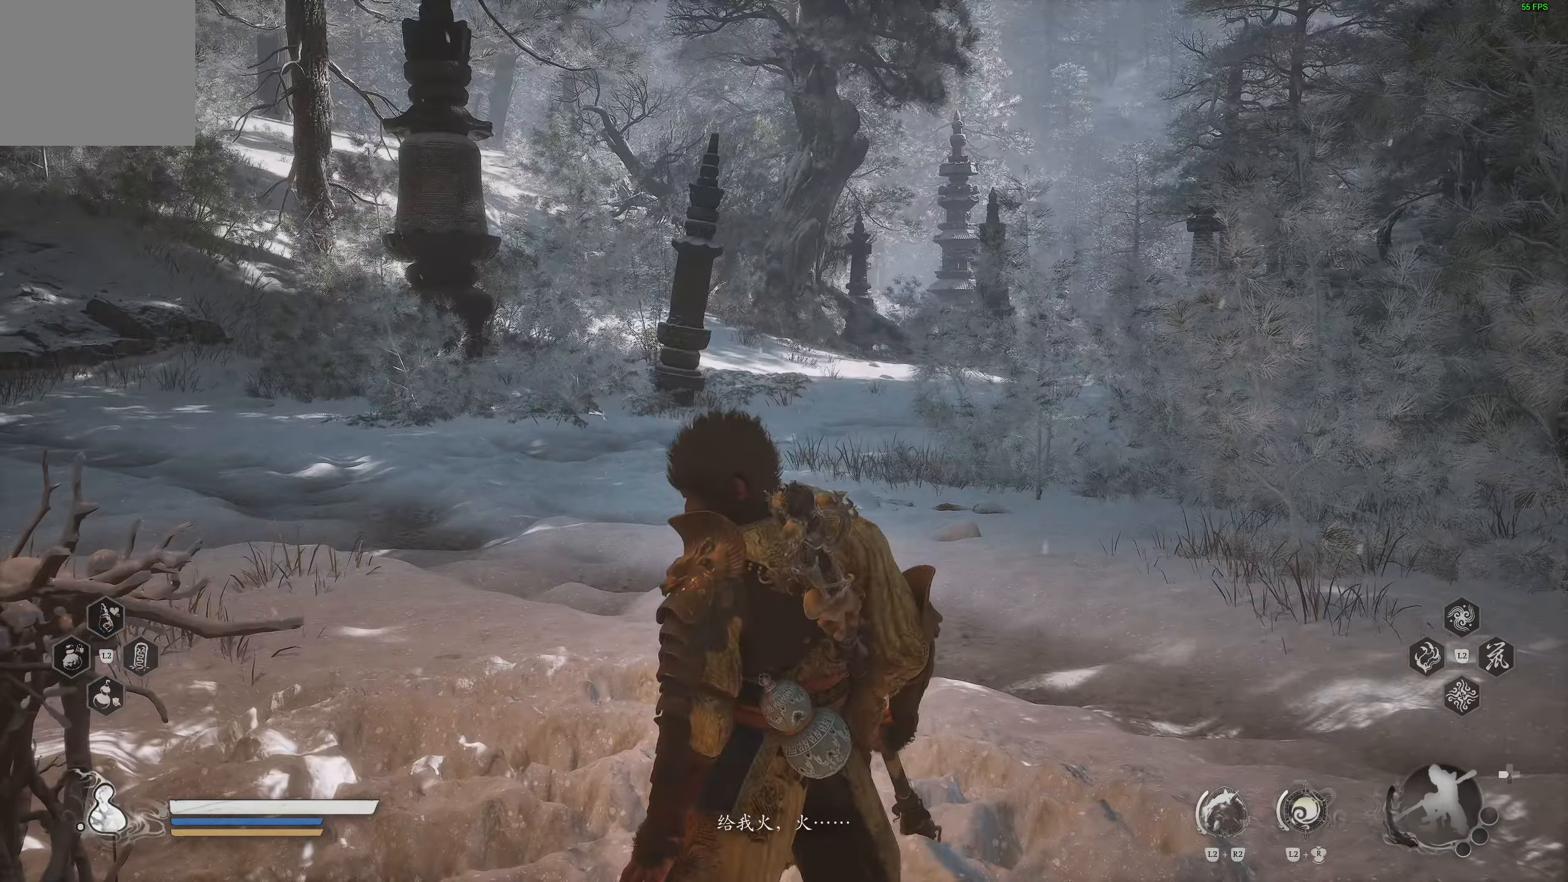
{"buttons": [], "left_stick": "center", "right_stick": "center", "events": []}
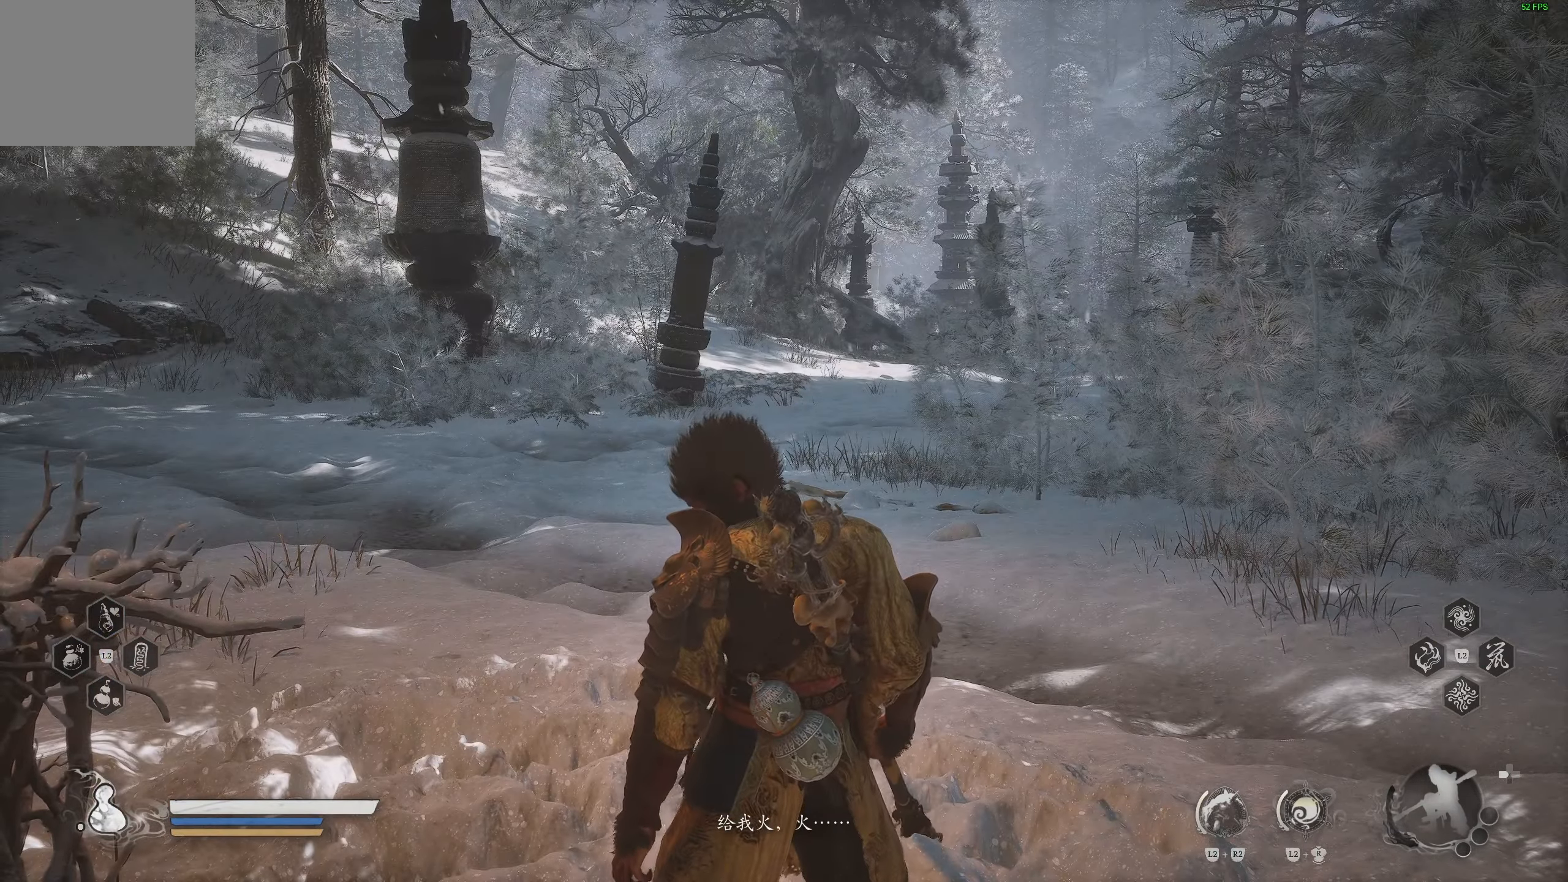
{"buttons": [], "left_stick": "center", "right_stick": "center", "events": [[100, "right_stick", "up"], [267, "right_stick", "center"]]}
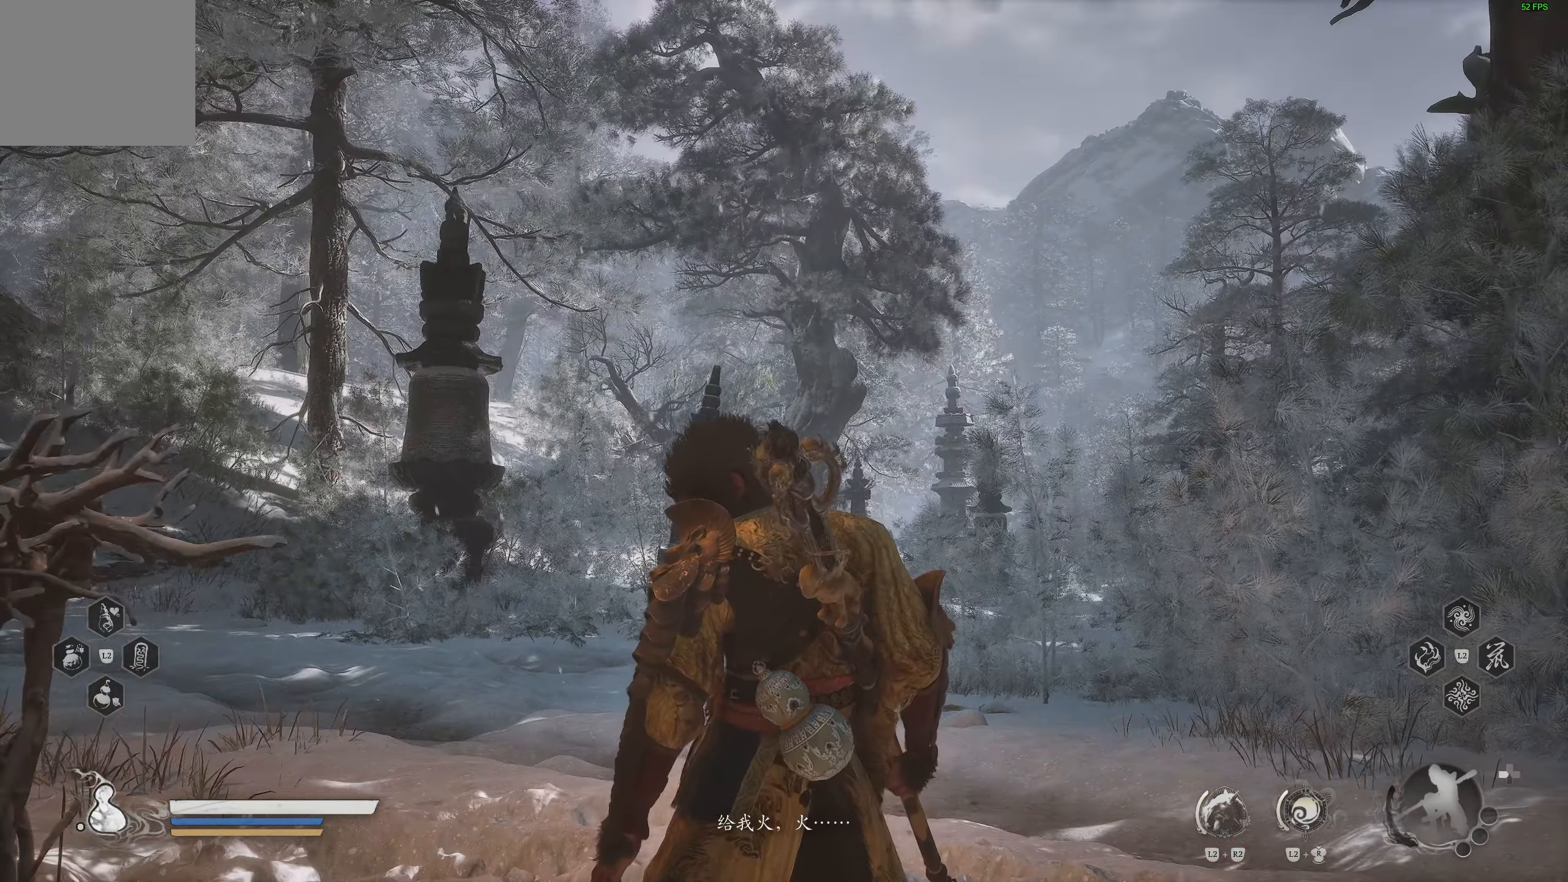
{"buttons": [], "left_stick": "center", "right_stick": "center", "events": [[100, "right_stick", "left"], [150, "right_stick", "center"], [200, "right_stick", "left"], [483, "right_stick", "center"]]}
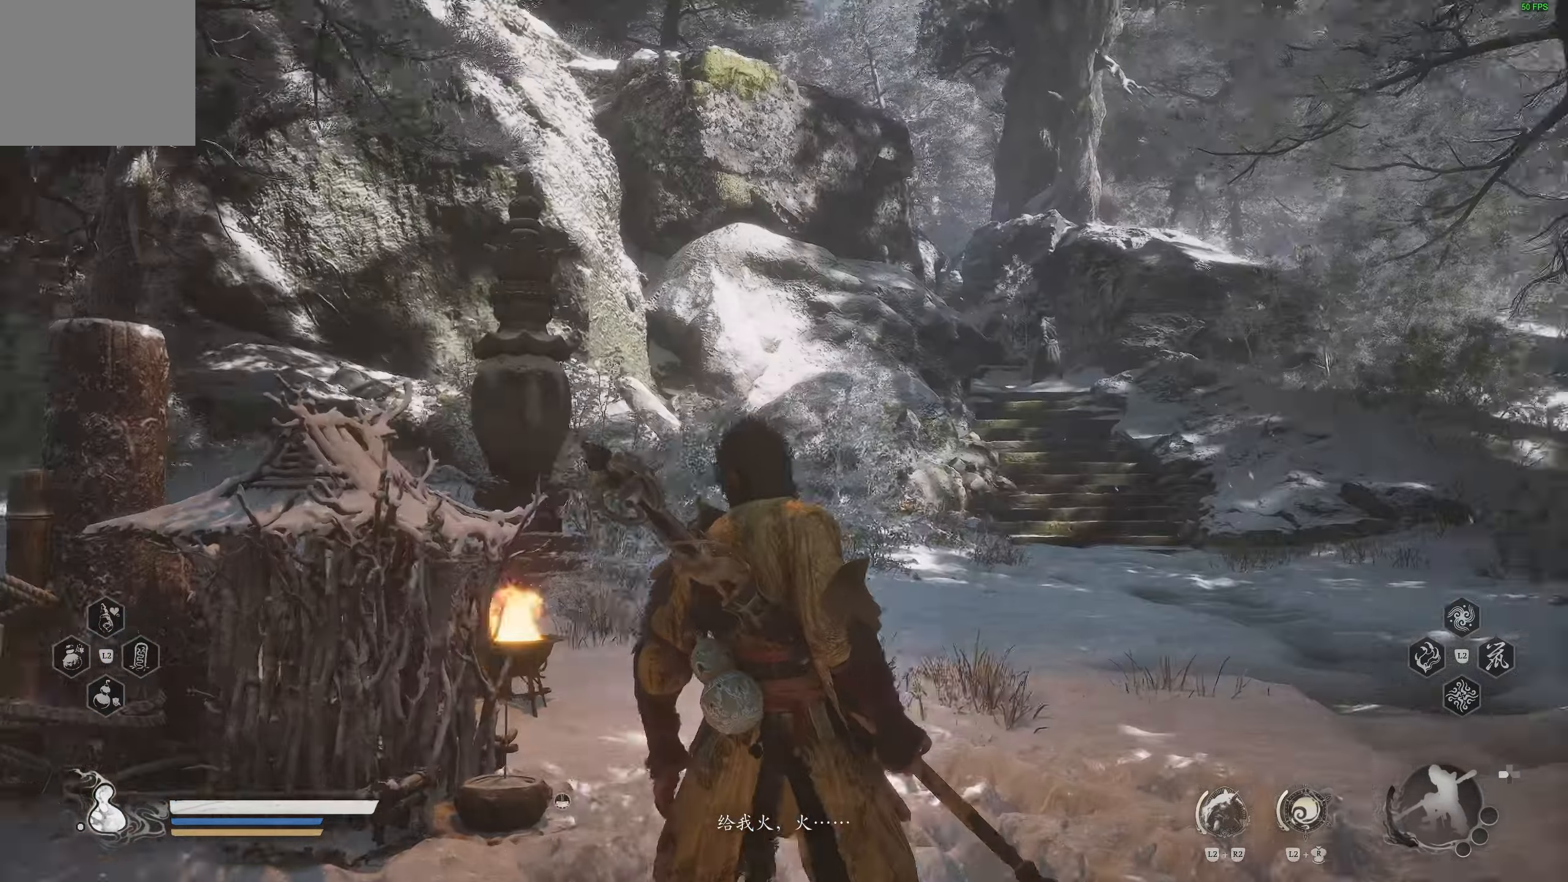
{"buttons": [], "left_stick": "center", "right_stick": "left", "events": [[300, "right_stick", "left"], [383, "right_stick", "center"], [433, "right_stick", "left"]]}
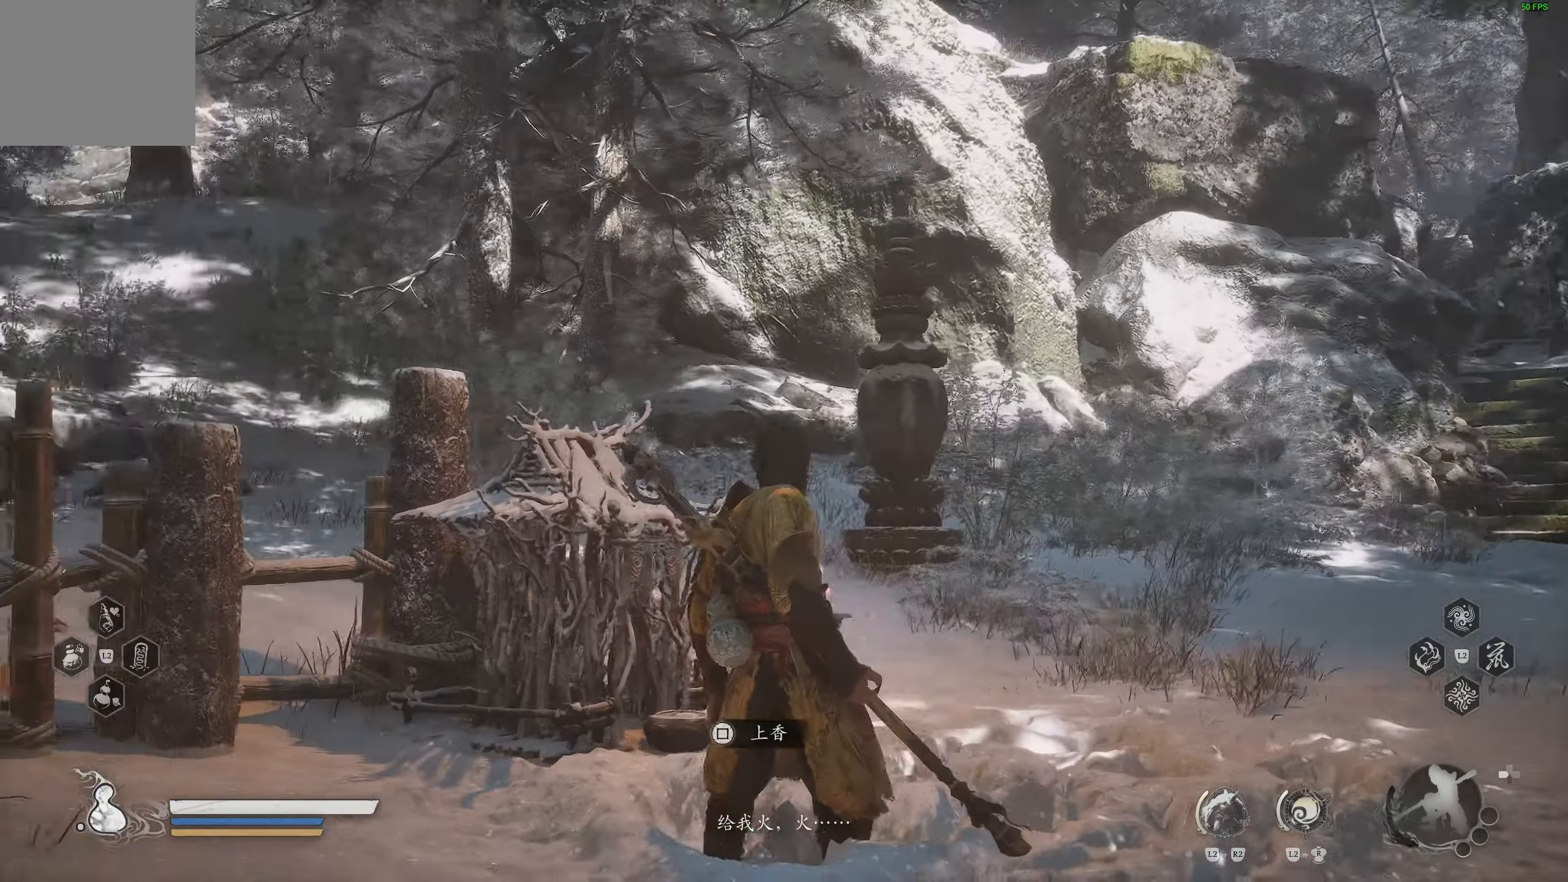
{"buttons": [], "left_stick": "center", "right_stick": "left", "events": []}
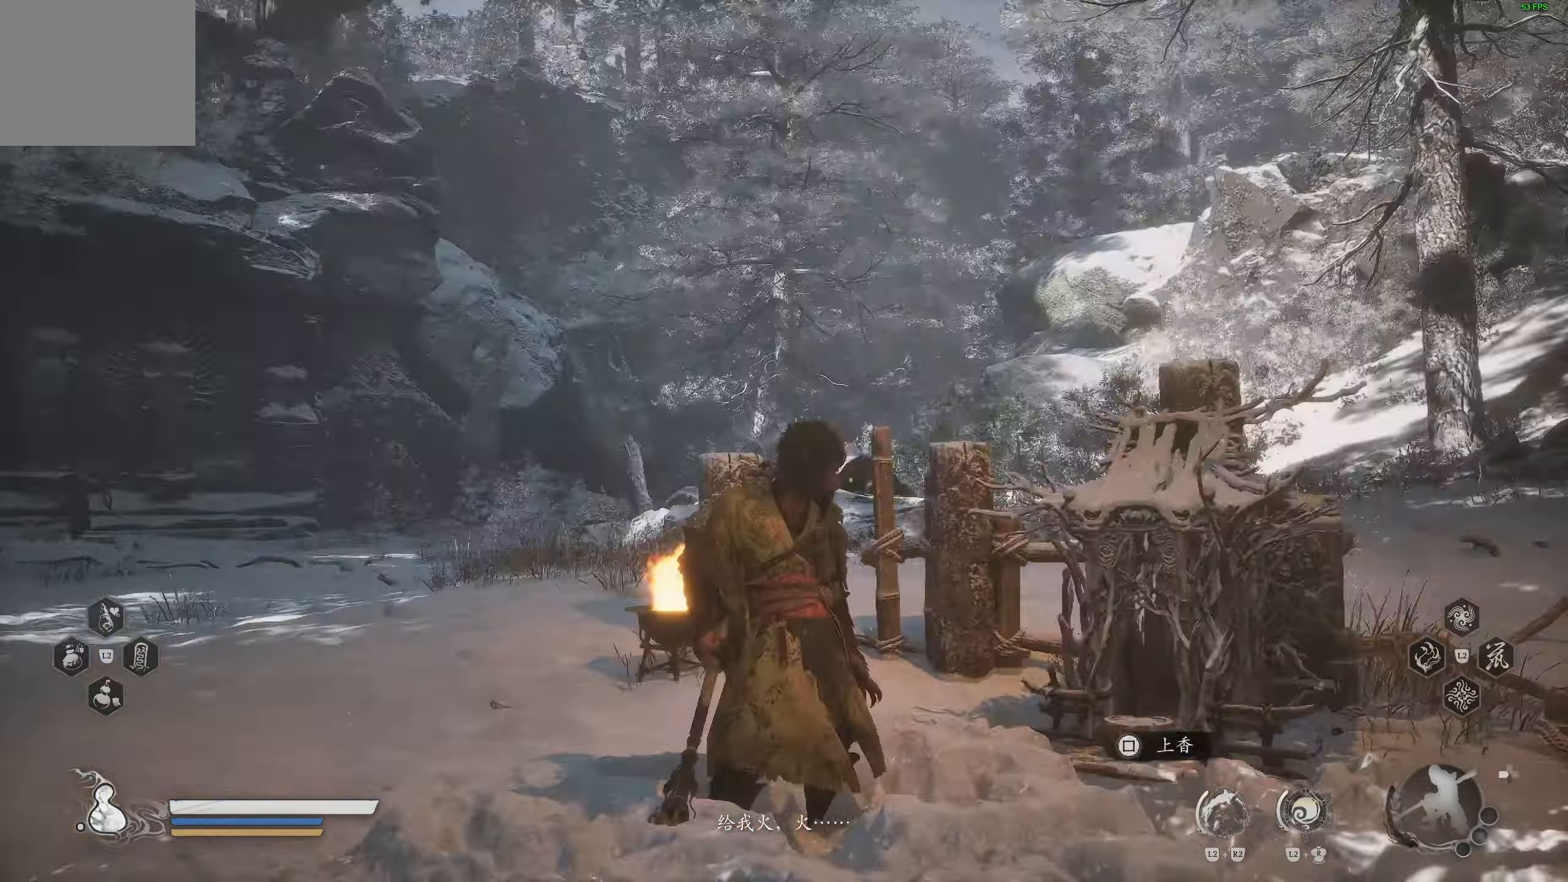
{"buttons": [], "left_stick": "center", "right_stick": "center", "events": [[17, "right_stick", "center"]]}
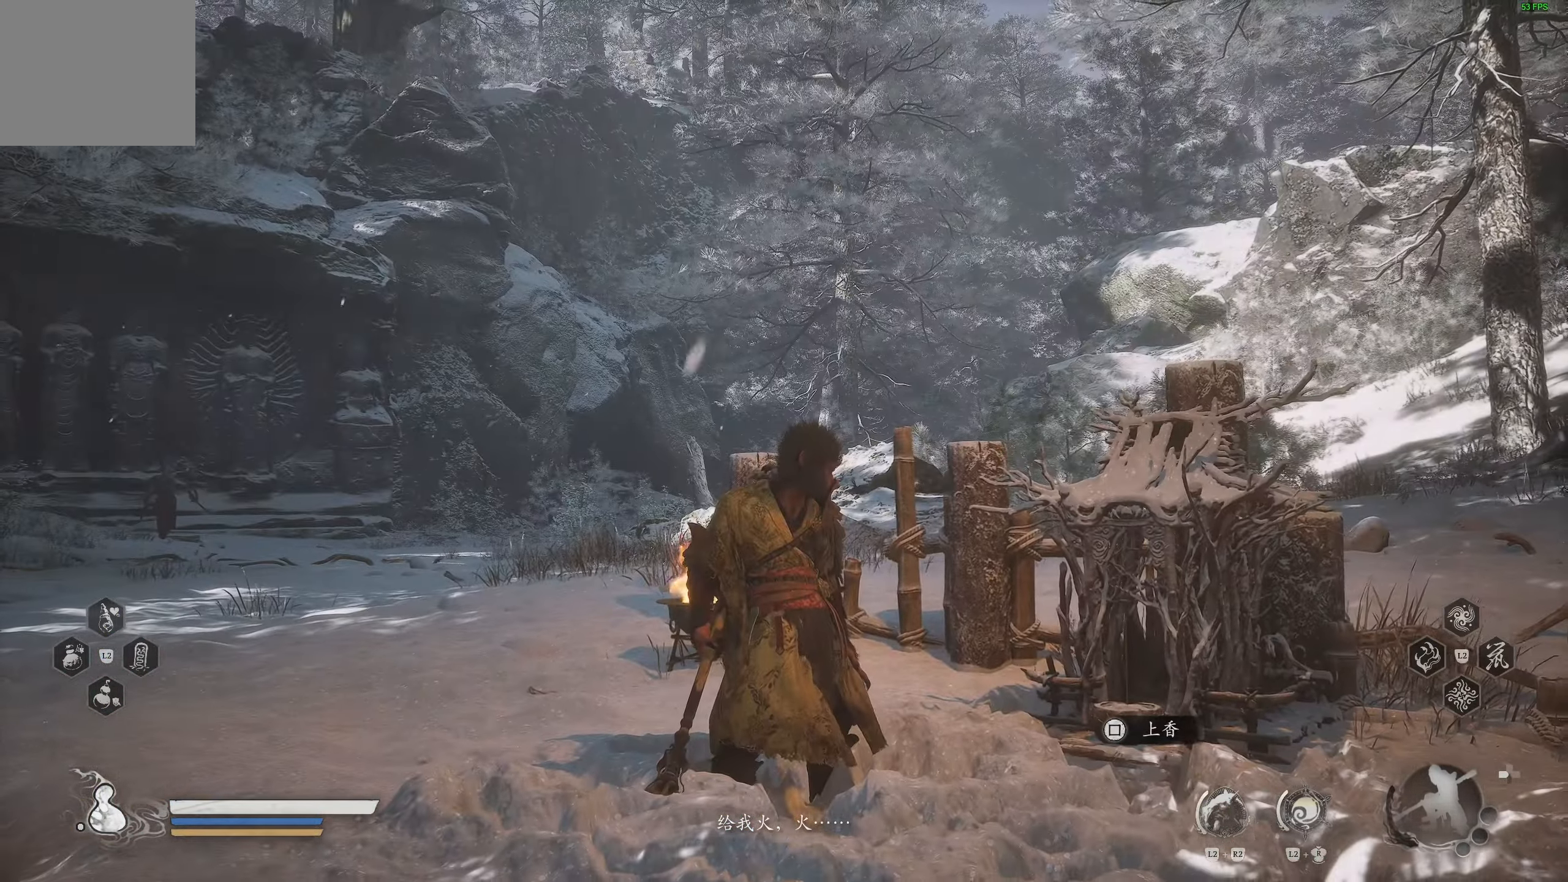
{"buttons": [], "left_stick": "center", "right_stick": "up-right", "events": [[200, "right_stick", "up-right"]]}
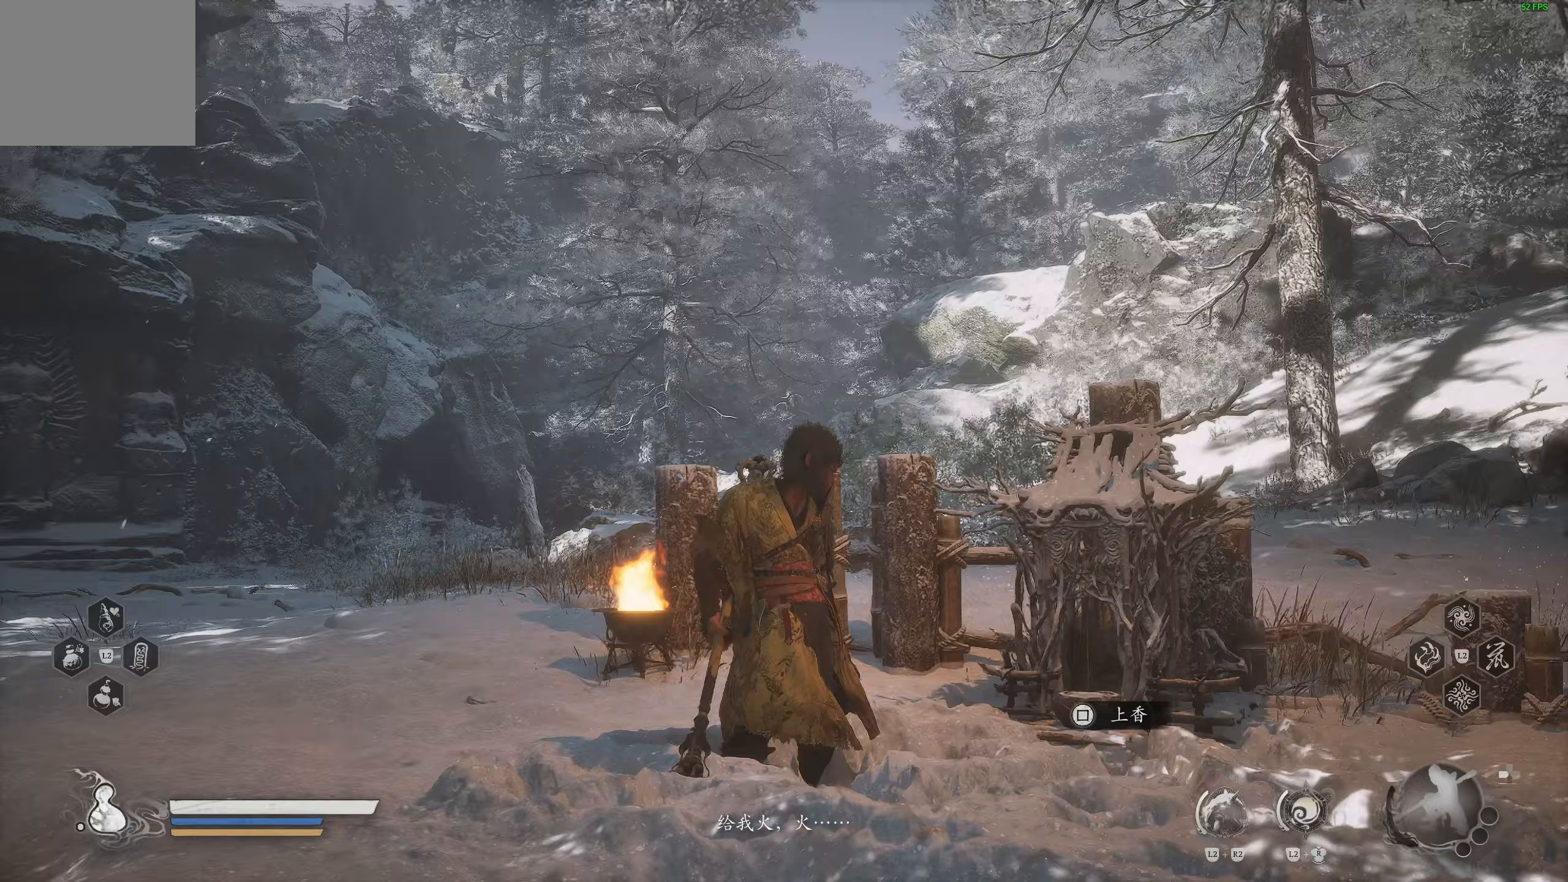
{"buttons": [], "left_stick": "center", "right_stick": "down-right", "events": [[17, "right_stick", "center"], [383, "right_stick", "down-right"]]}
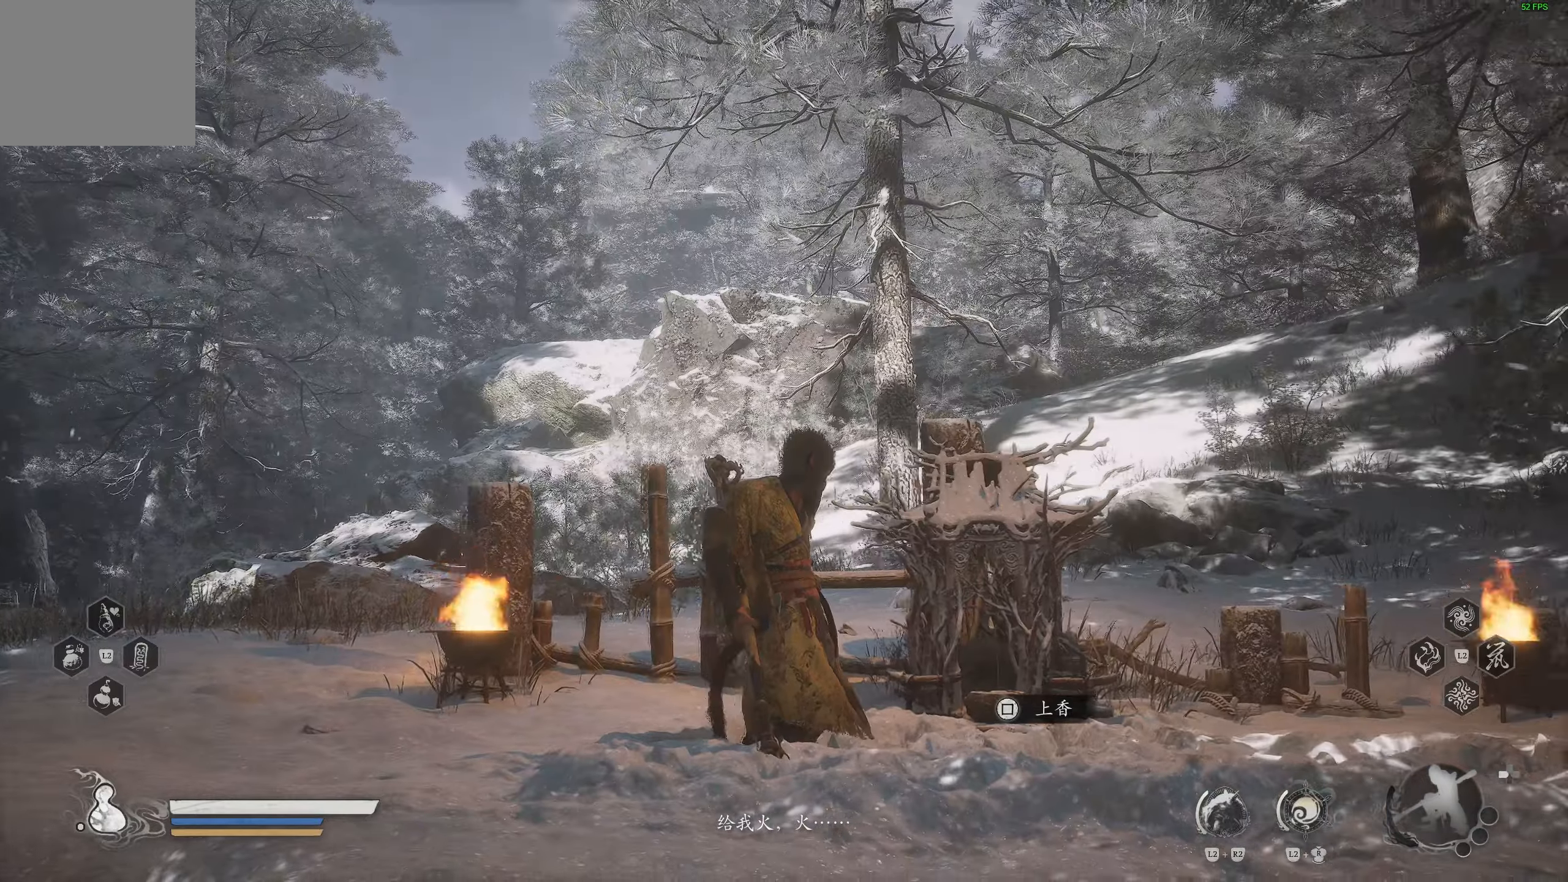
{"buttons": [], "left_stick": "center", "right_stick": "down", "events": [[150, "right_stick", "center"], [383, "right_stick", "down"]]}
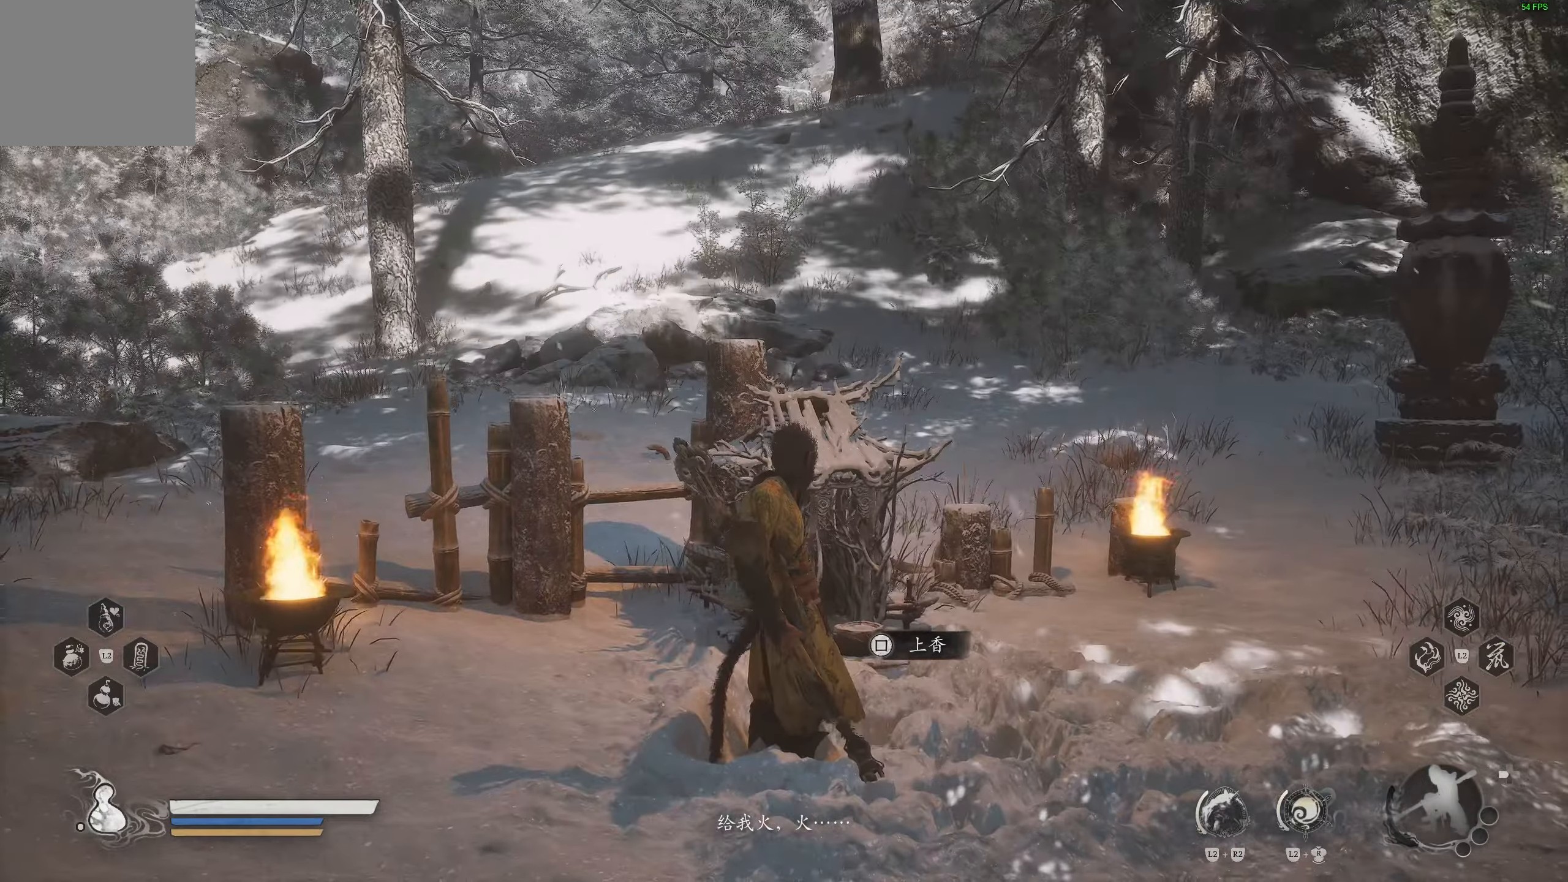
{"buttons": [], "left_stick": "center", "right_stick": "center", "events": [[33, "right_stick", "center"]]}
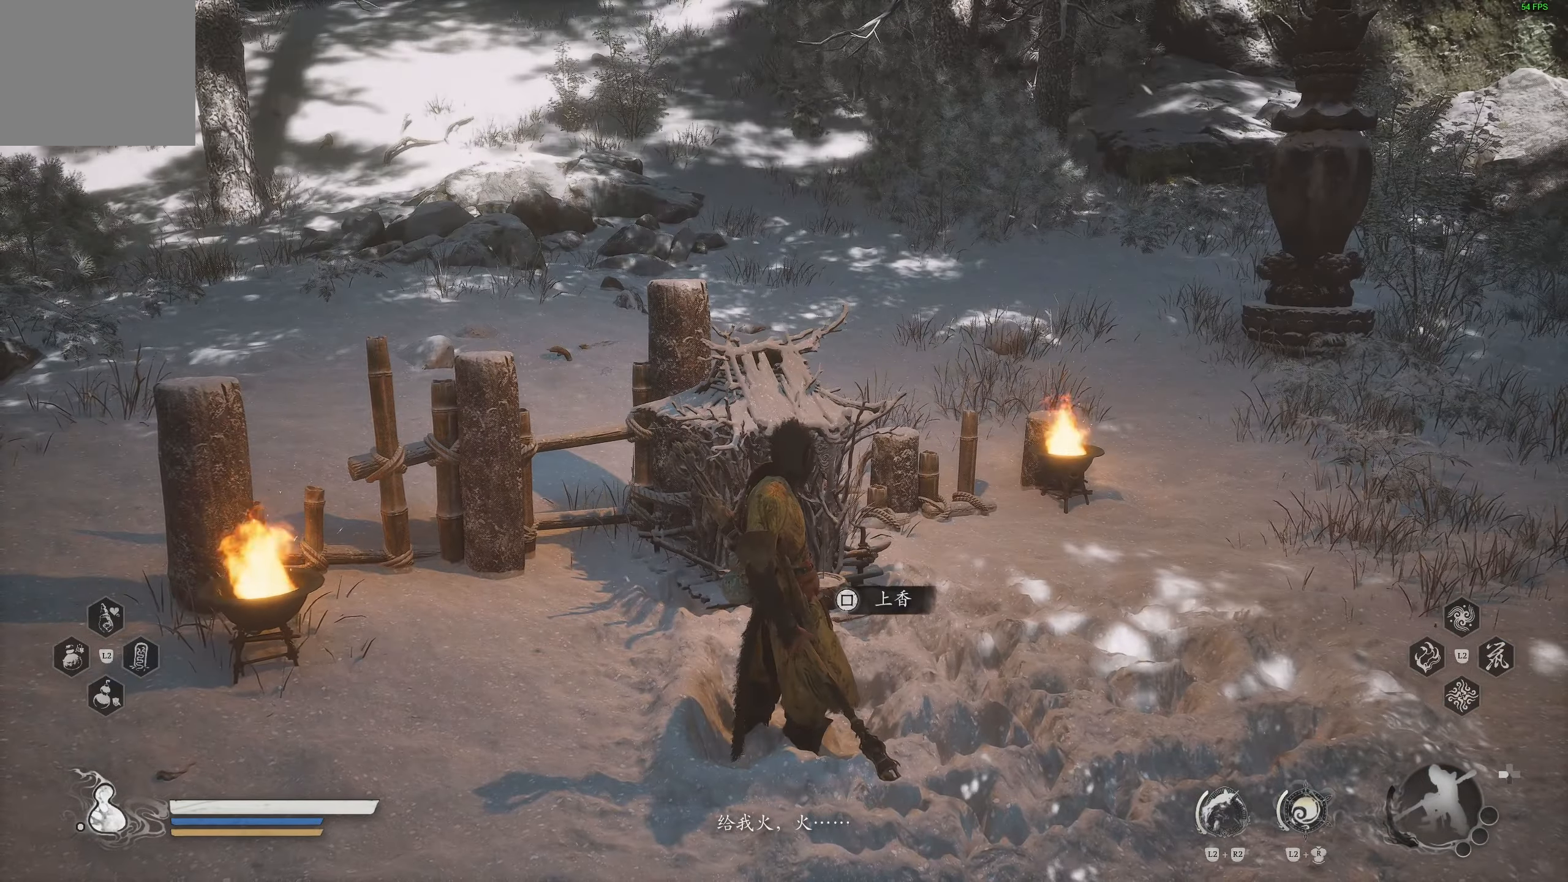
{"buttons": [], "left_stick": "center", "right_stick": "up", "events": [[33, "right_stick", "right"], [400, "right_stick", "center"], [500, "right_stick", "up"]]}
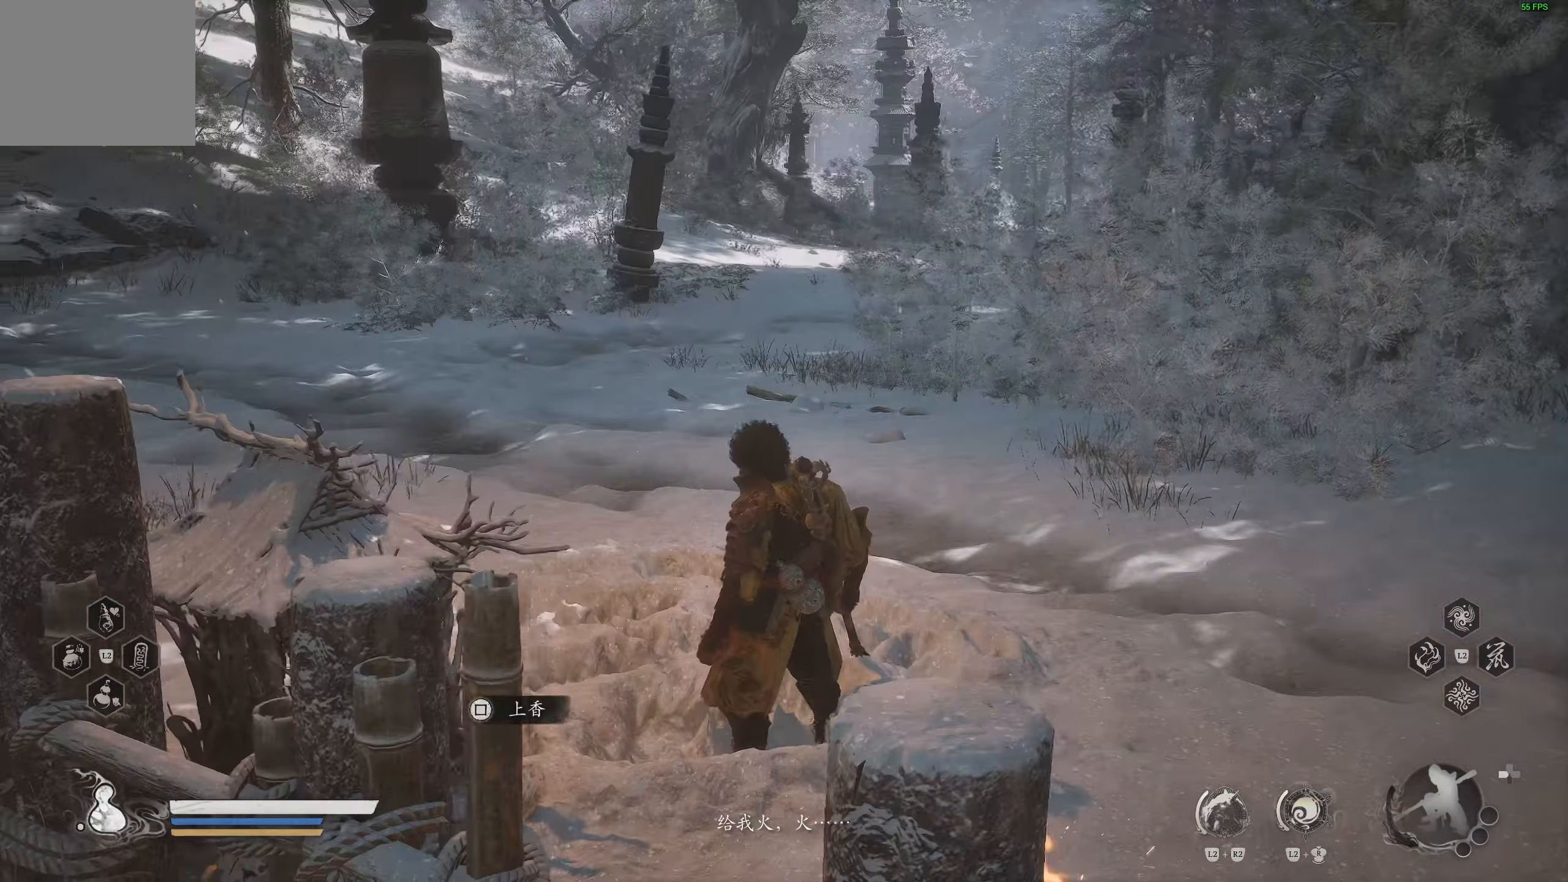
{"buttons": [], "left_stick": "center", "right_stick": "center", "events": [[150, "right_stick", "center"]]}
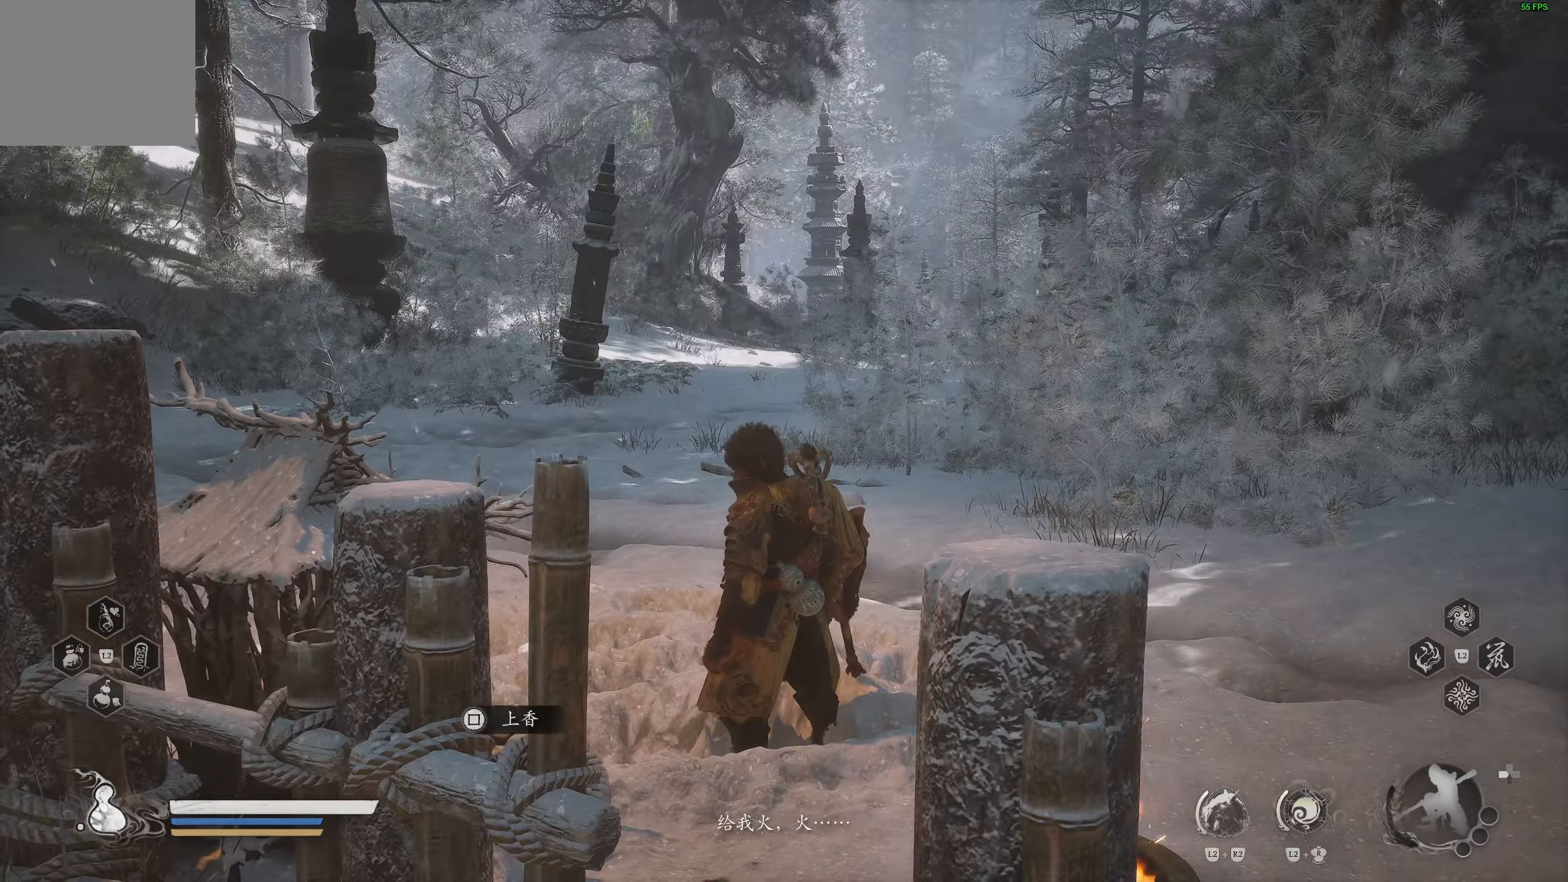
{"buttons": [], "left_stick": "up", "right_stick": "center", "events": [[117, "left_stick", "up"]]}
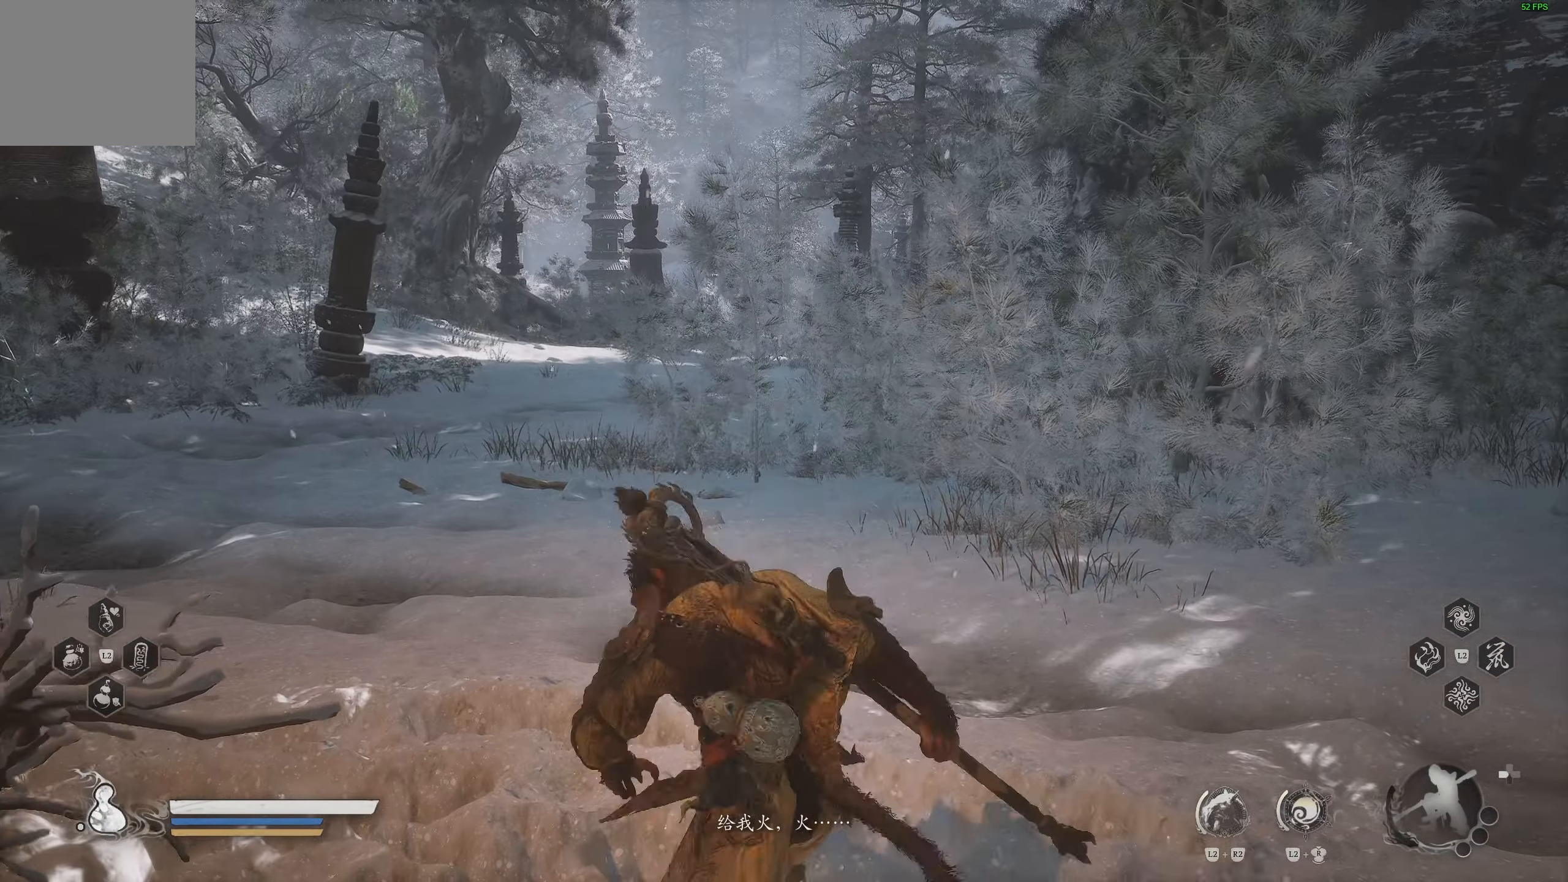
{"buttons": [], "left_stick": "up", "right_stick": "center", "events": [[167, "right_stick", "left"], [317, "right_stick", "center"]]}
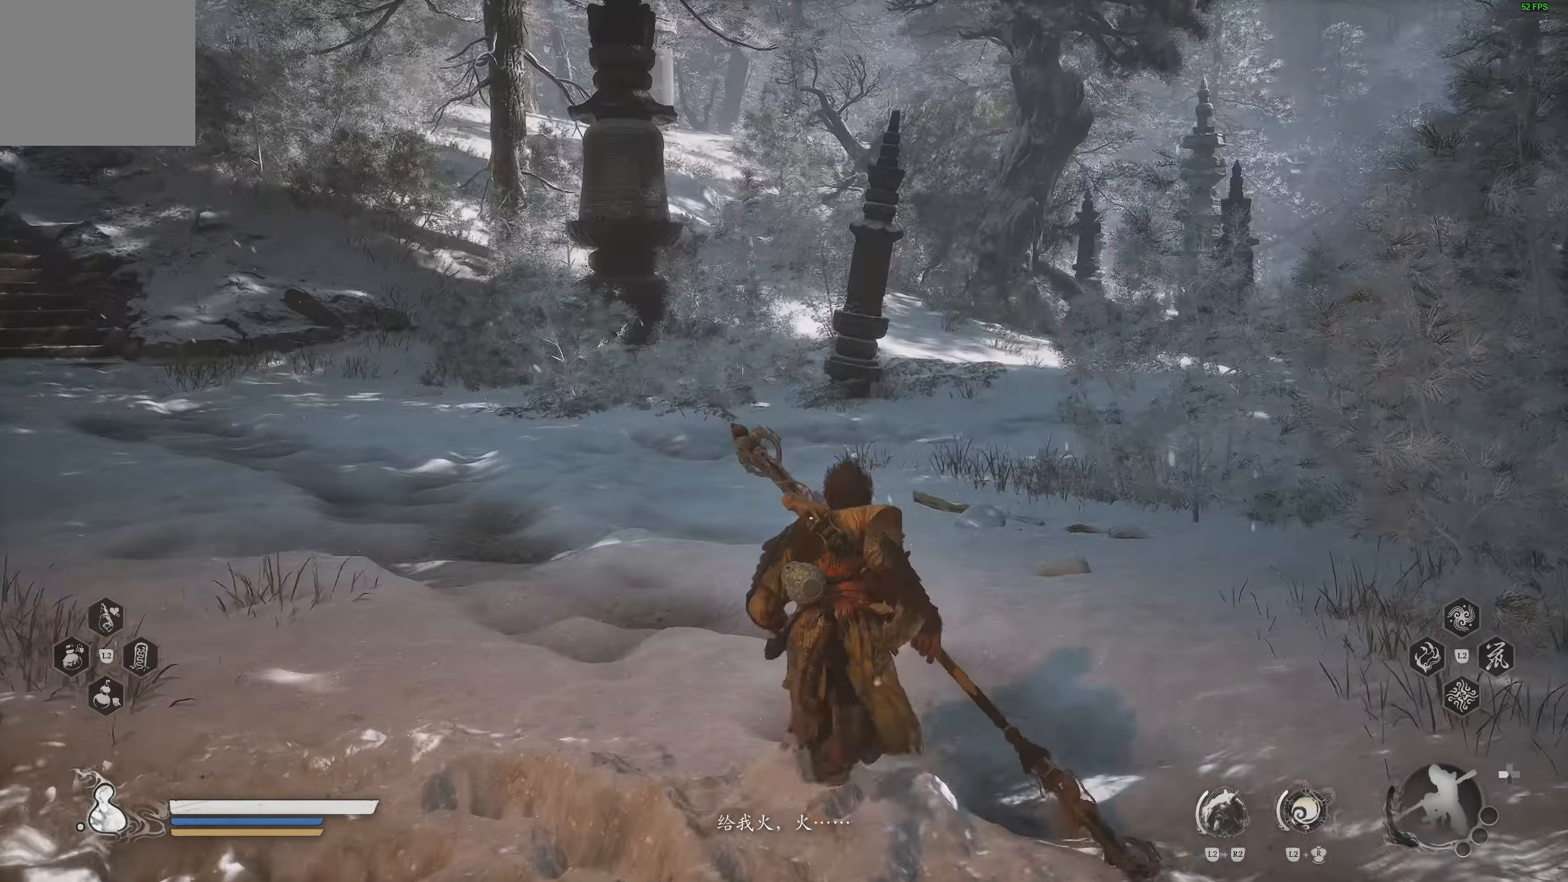
{"buttons": [], "left_stick": "up", "right_stick": "center", "events": [[33, "right_stick", "up-left"], [167, "right_stick", "center"]]}